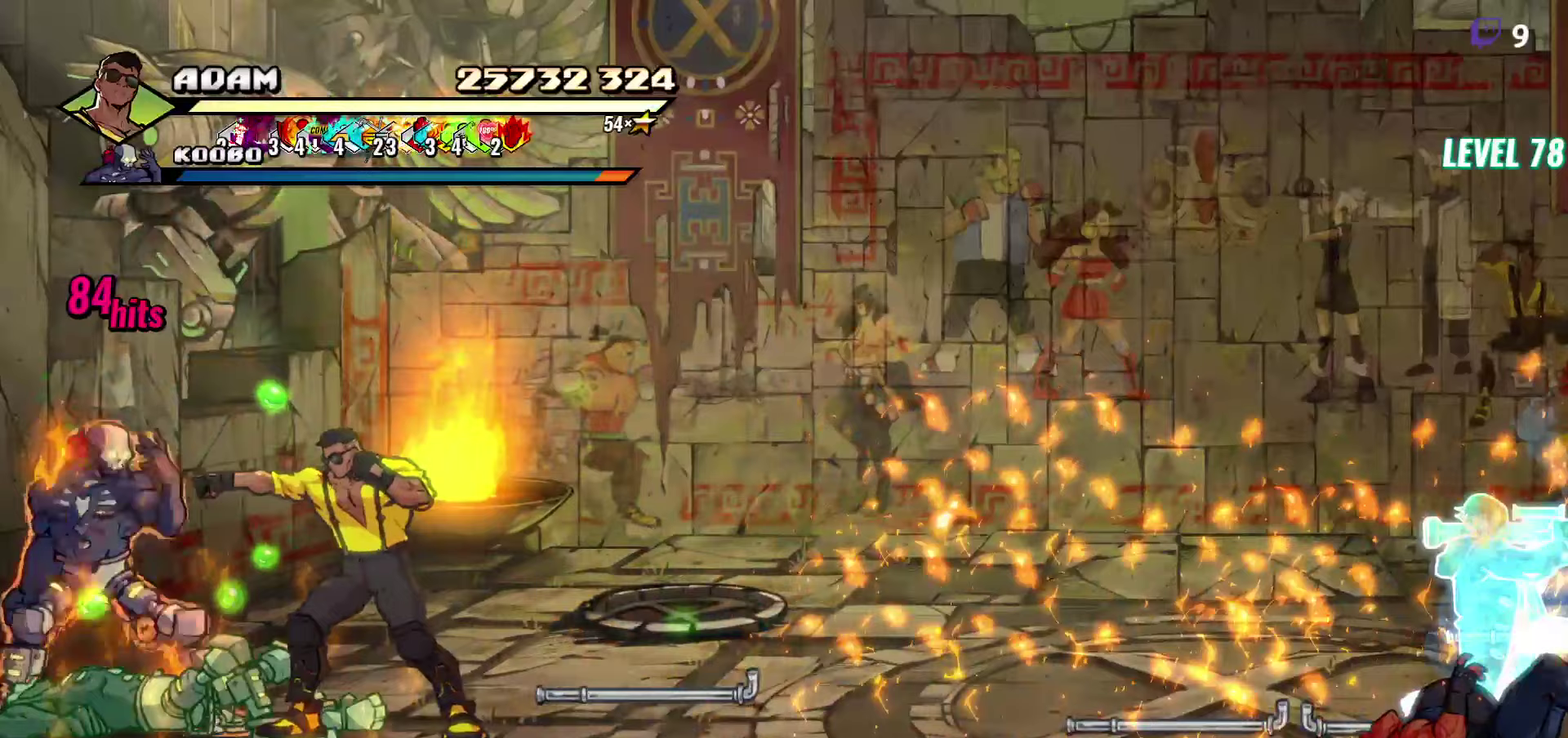
Gameplay with a controller (Xbox layout); each line is a JSON object with the inputs held at the frame after it. "events" lists button and stick changes between this image and that frame as [ms after this image, input, new state], when the widget could be followed in between. Not read: L3 R3 left_stick right_stick.
{"buttons": [], "events": [[50, "DPAD_LEFT", "down"], [217, "Y", "down"], [233, "DPAD_LEFT", "up"], [300, "Y", "up"]]}
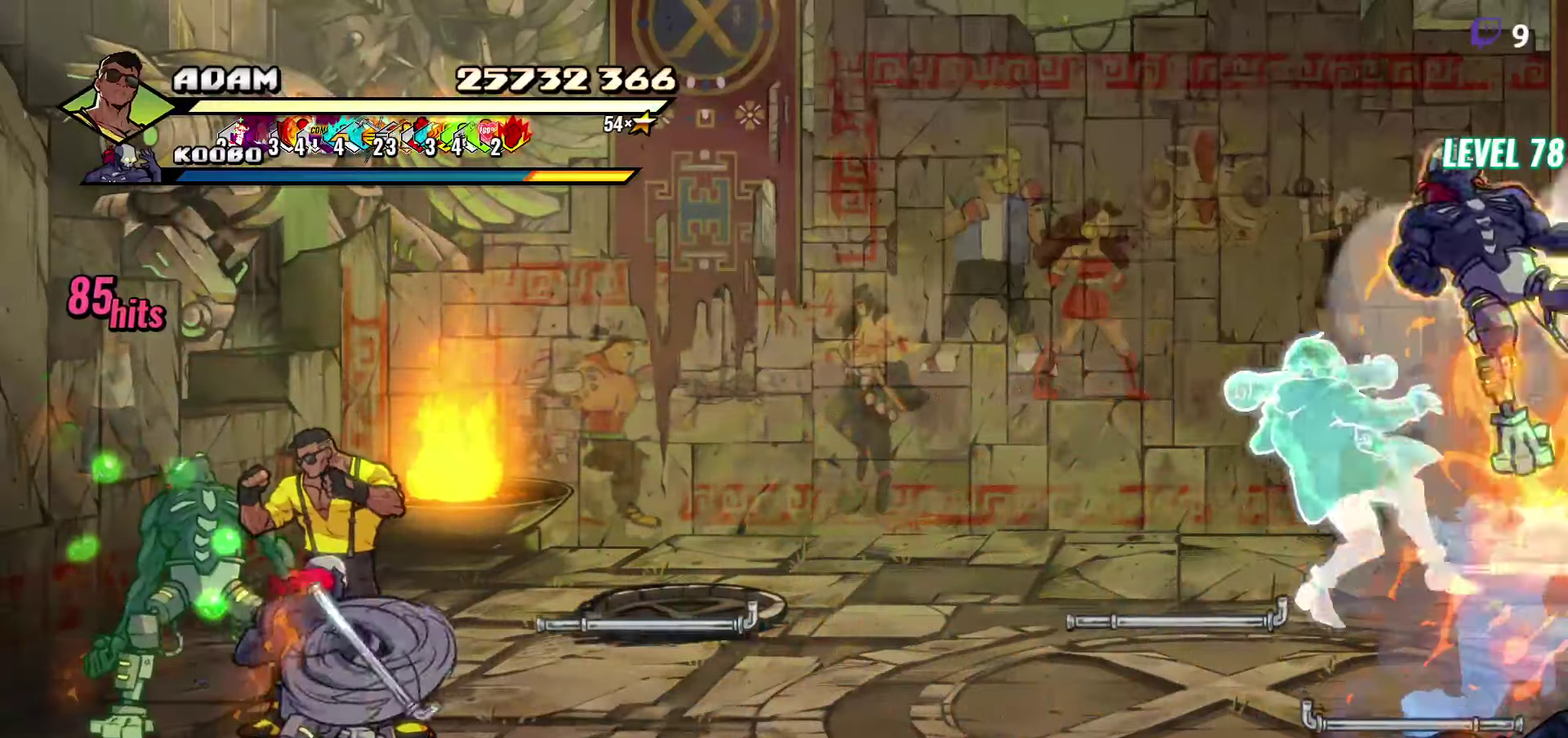
{"buttons": [], "events": [[117, "Y", "down"], [183, "Y", "up"], [250, "Y", "down"], [367, "Y", "up"]]}
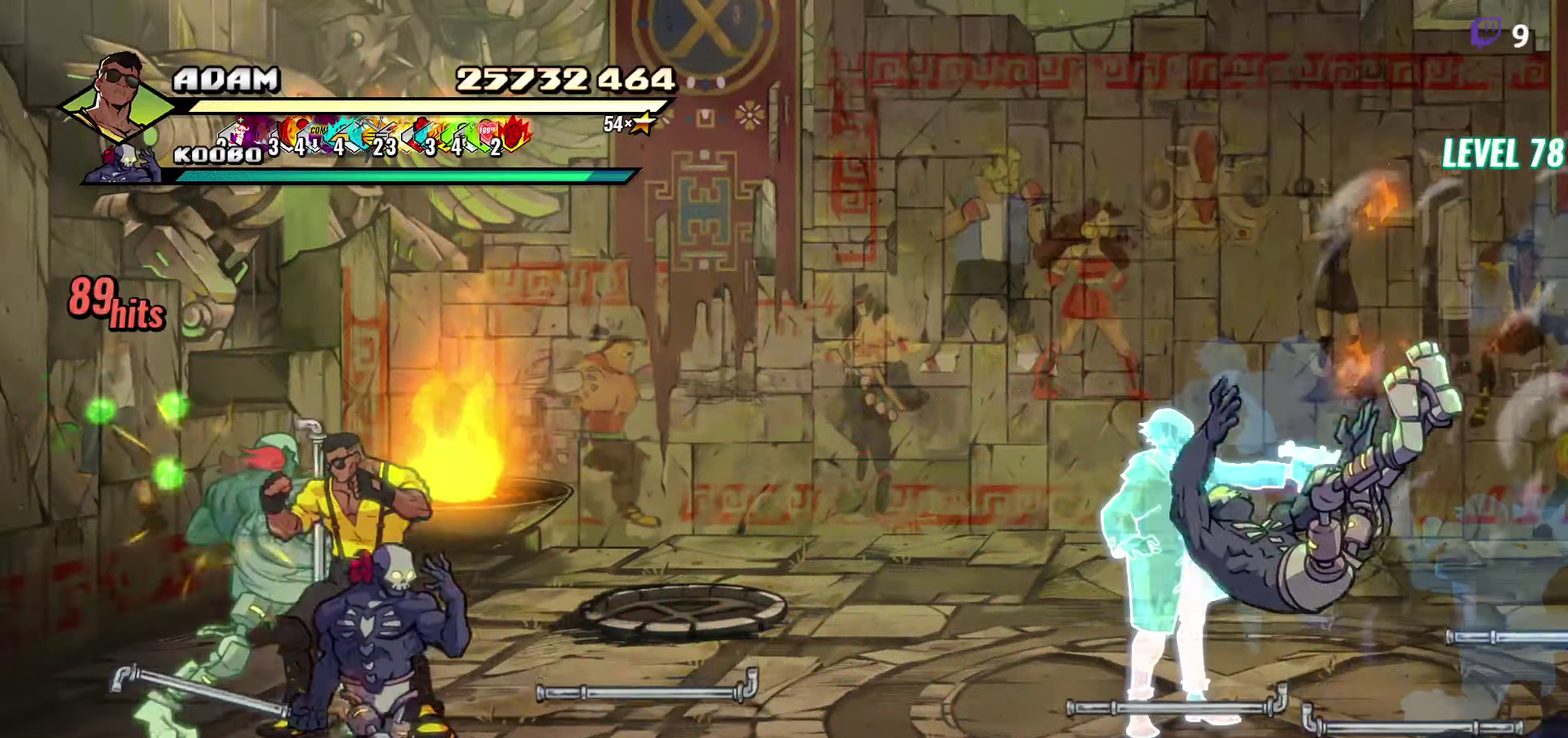
{"buttons": [], "events": [[133, "Y", "down"], [217, "Y", "up"], [300, "Y", "down"], [367, "Y", "up"]]}
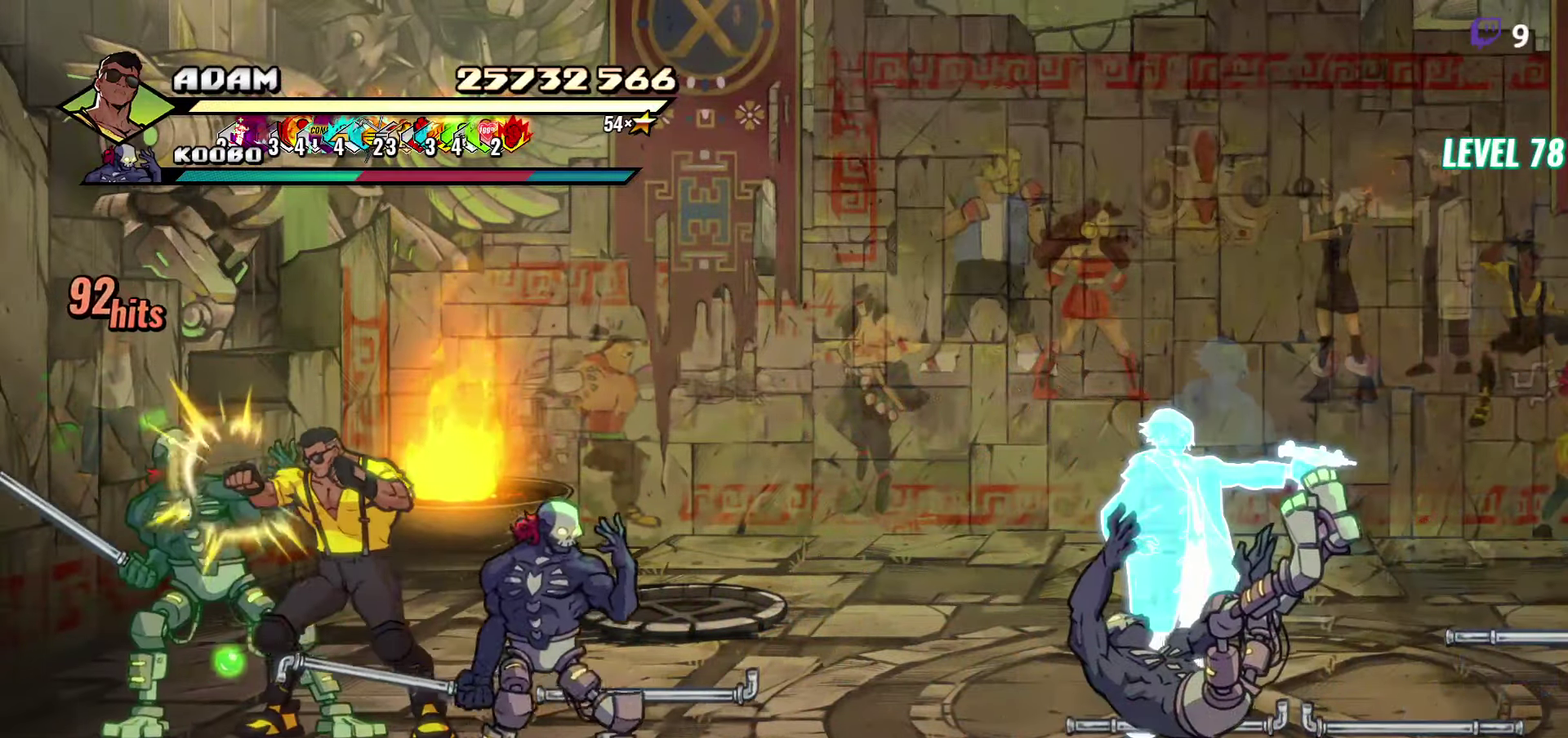
{"buttons": [], "events": [[50, "DPAD_LEFT", "down"], [267, "DPAD_LEFT", "up"], [300, "DPAD_RIGHT", "down"], [367, "Y", "down"], [450, "Y", "up"], [467, "DPAD_RIGHT", "up"]]}
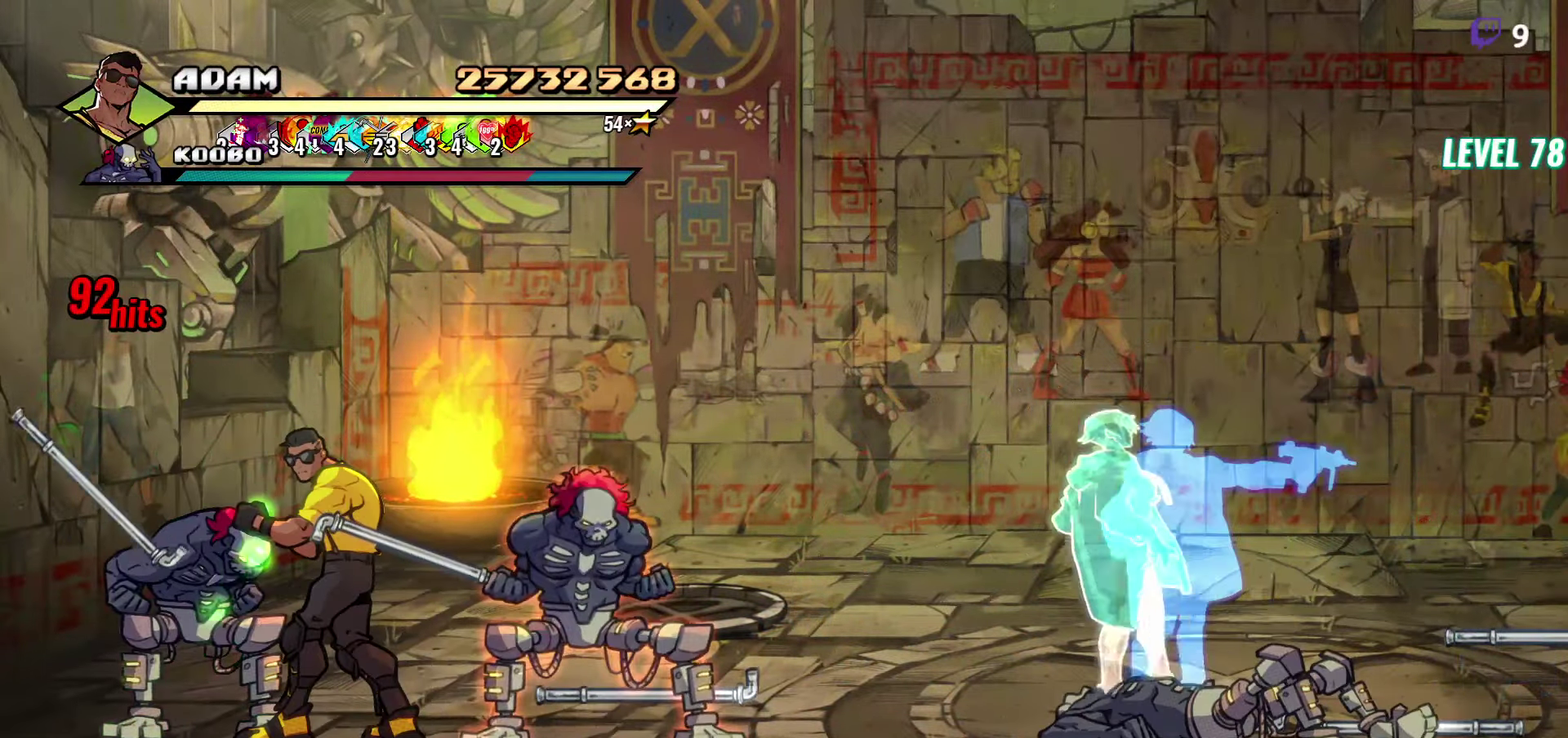
{"buttons": [], "events": [[233, "Y", "down"], [383, "Y", "up"]]}
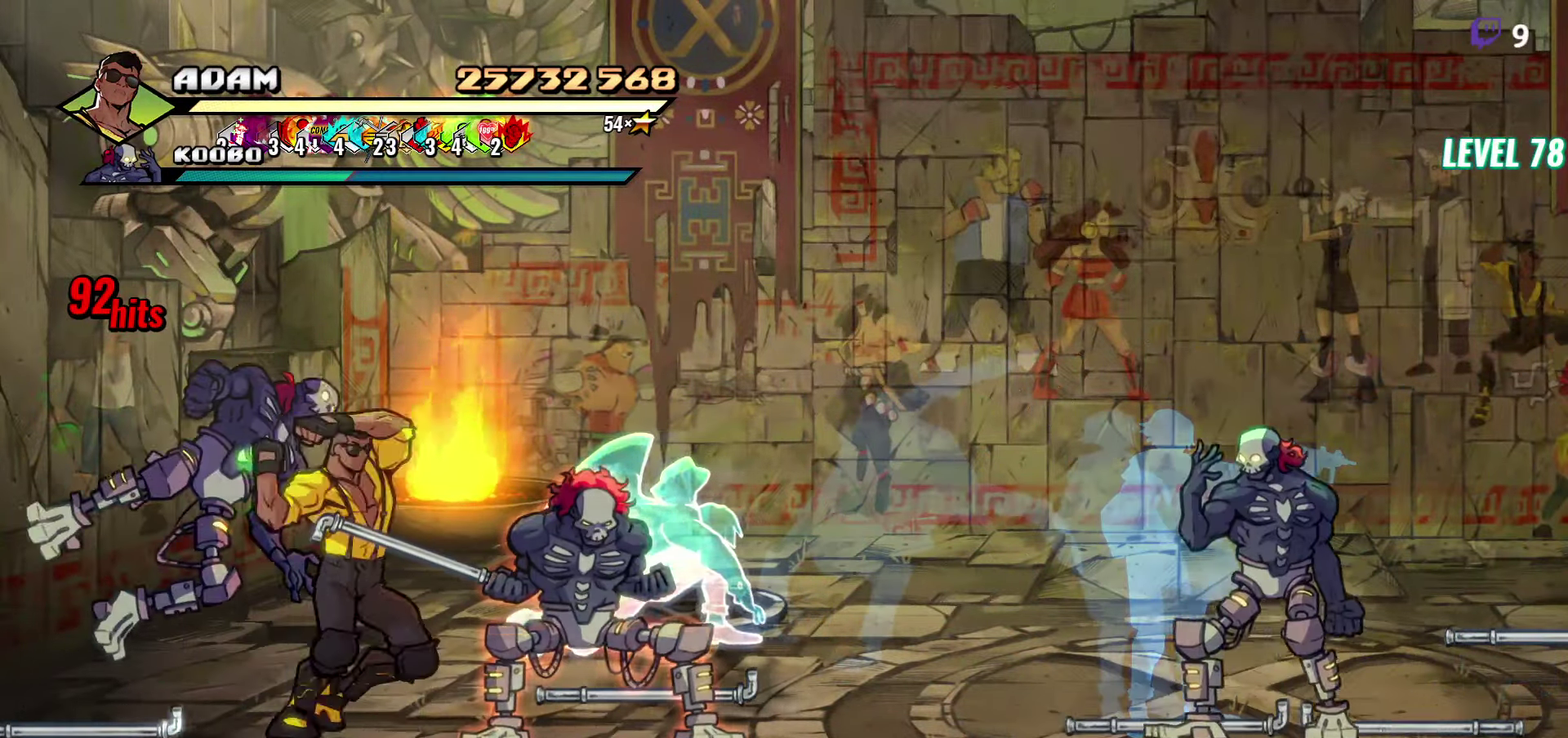
{"buttons": ["DPAD_DOWN"], "events": [[83, "Y", "down"], [167, "Y", "up"], [350, "DPAD_DOWN", "down"]]}
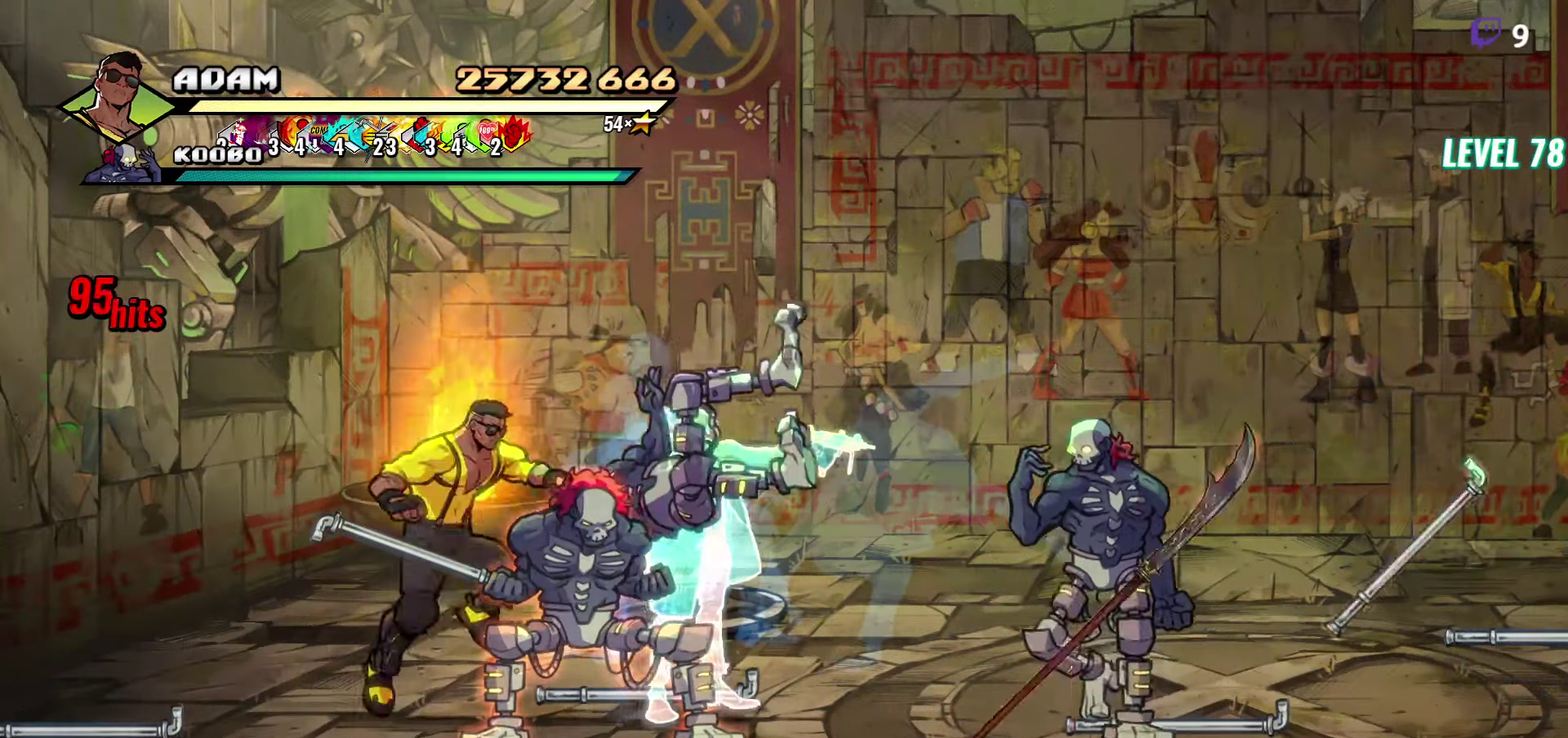
{"buttons": ["Y"], "events": [[117, "DPAD_DOWN", "up"], [150, "Y", "down"], [233, "Y", "up"], [317, "Y", "down"], [400, "Y", "up"], [483, "Y", "down"]]}
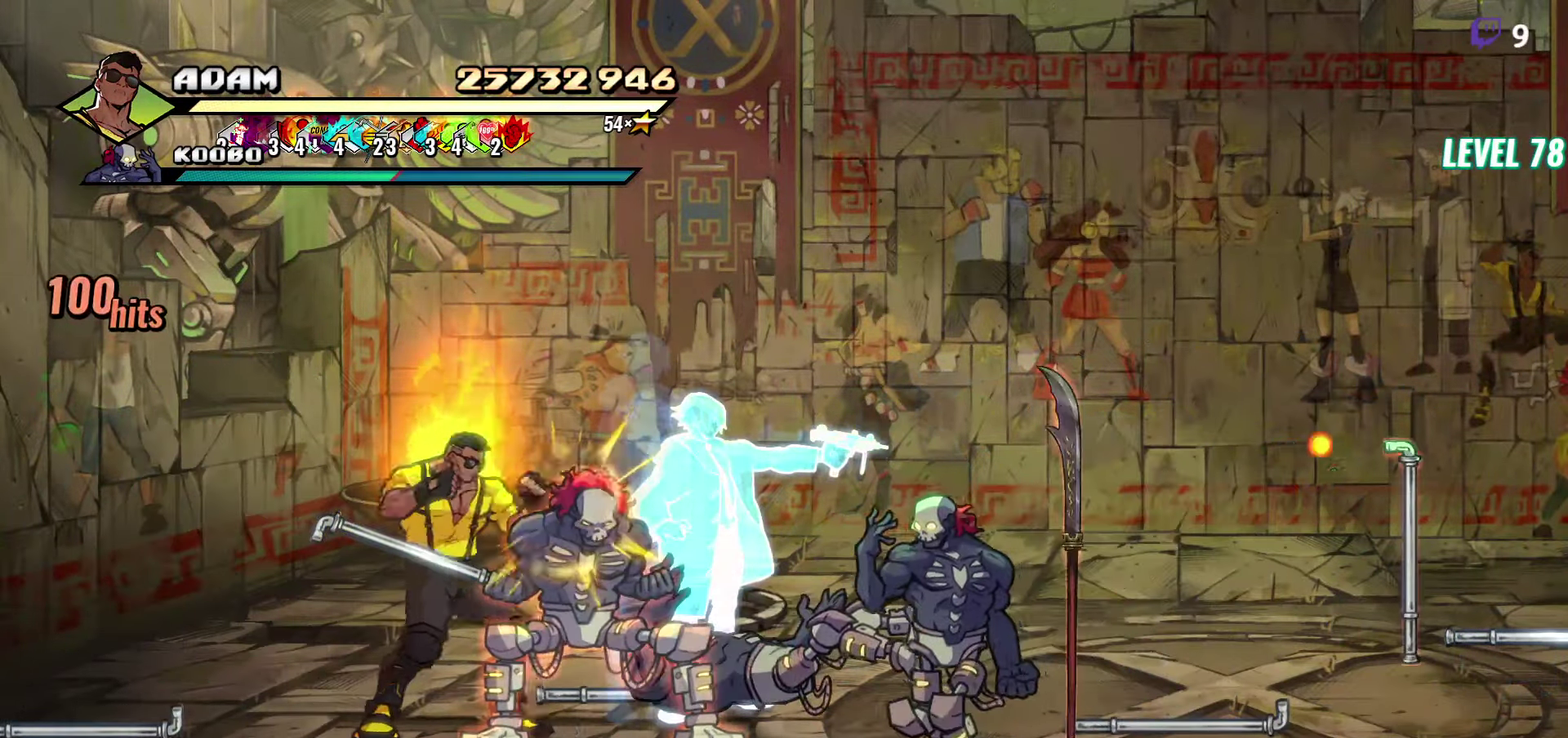
{"buttons": [], "events": [[50, "DPAD_RIGHT", "down"], [83, "Y", "up"], [117, "DPAD_RIGHT", "up"], [167, "DPAD_RIGHT", "down"], [267, "Y", "down"], [350, "Y", "up"], [417, "DPAD_RIGHT", "up"]]}
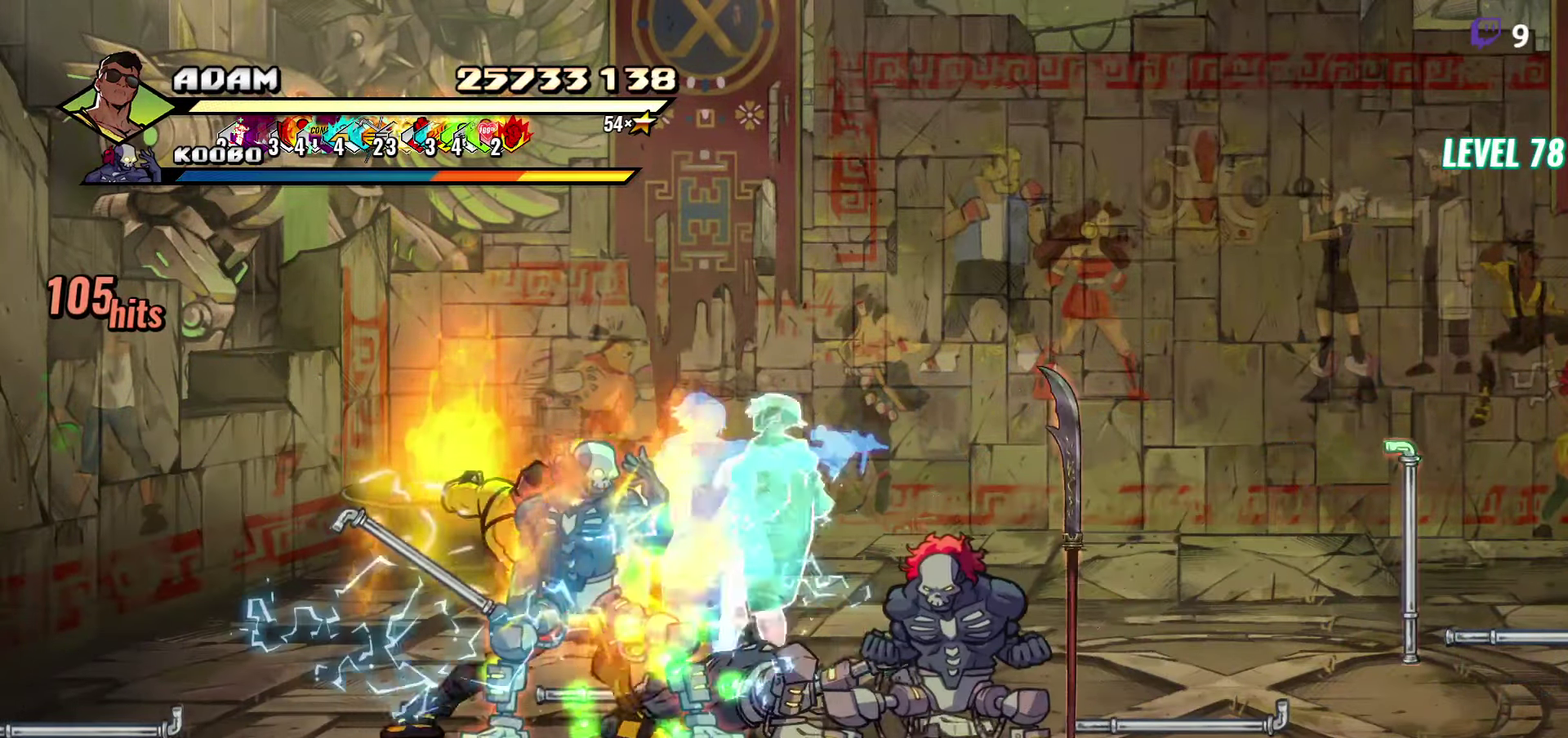
{"buttons": ["R2", "DPAD_LEFT"], "events": [[50, "DPAD_LEFT", "down"], [250, "R2", "down"], [367, "R2", "up"], [433, "R2", "down"]]}
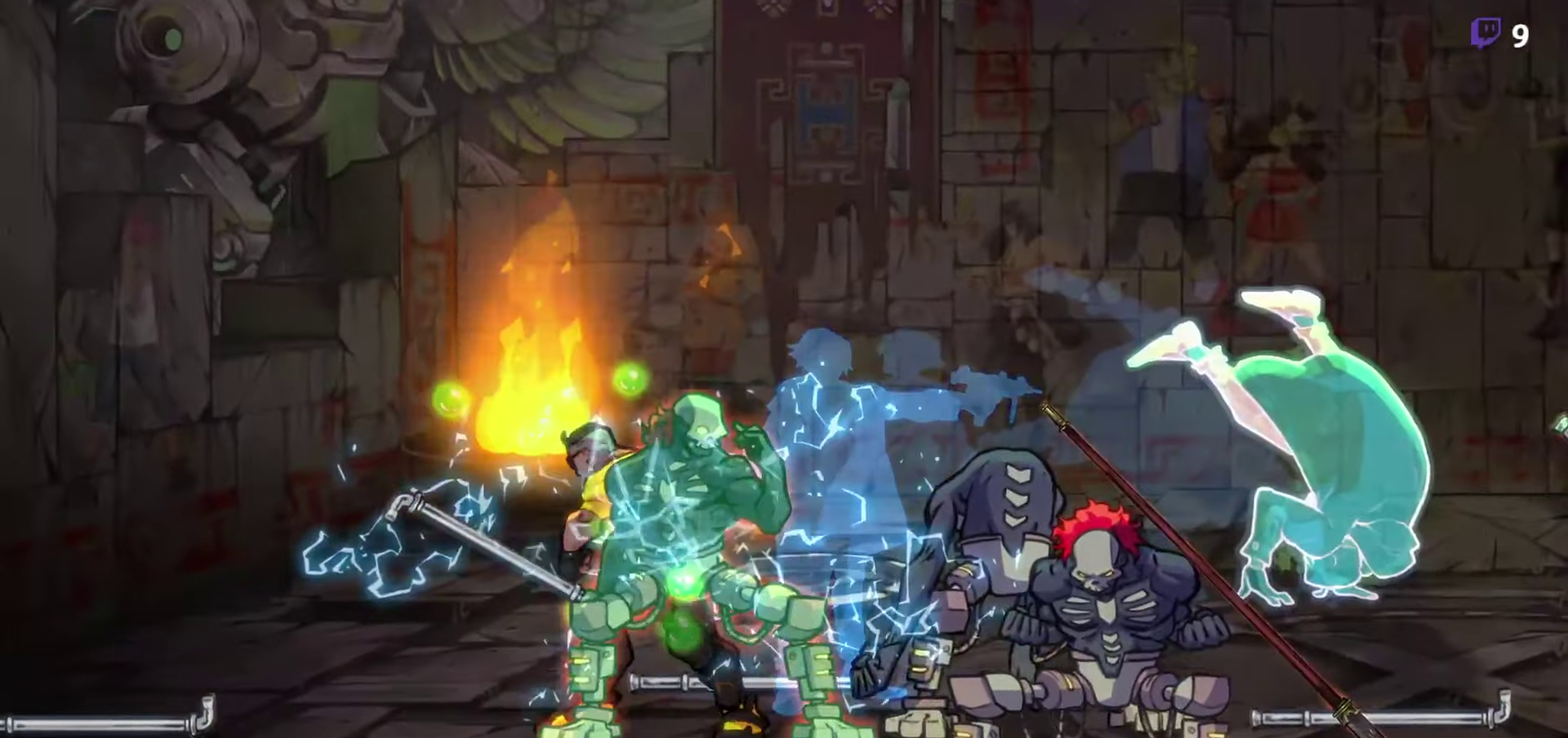
{"buttons": ["DPAD_LEFT"], "events": [[17, "R2", "up"]]}
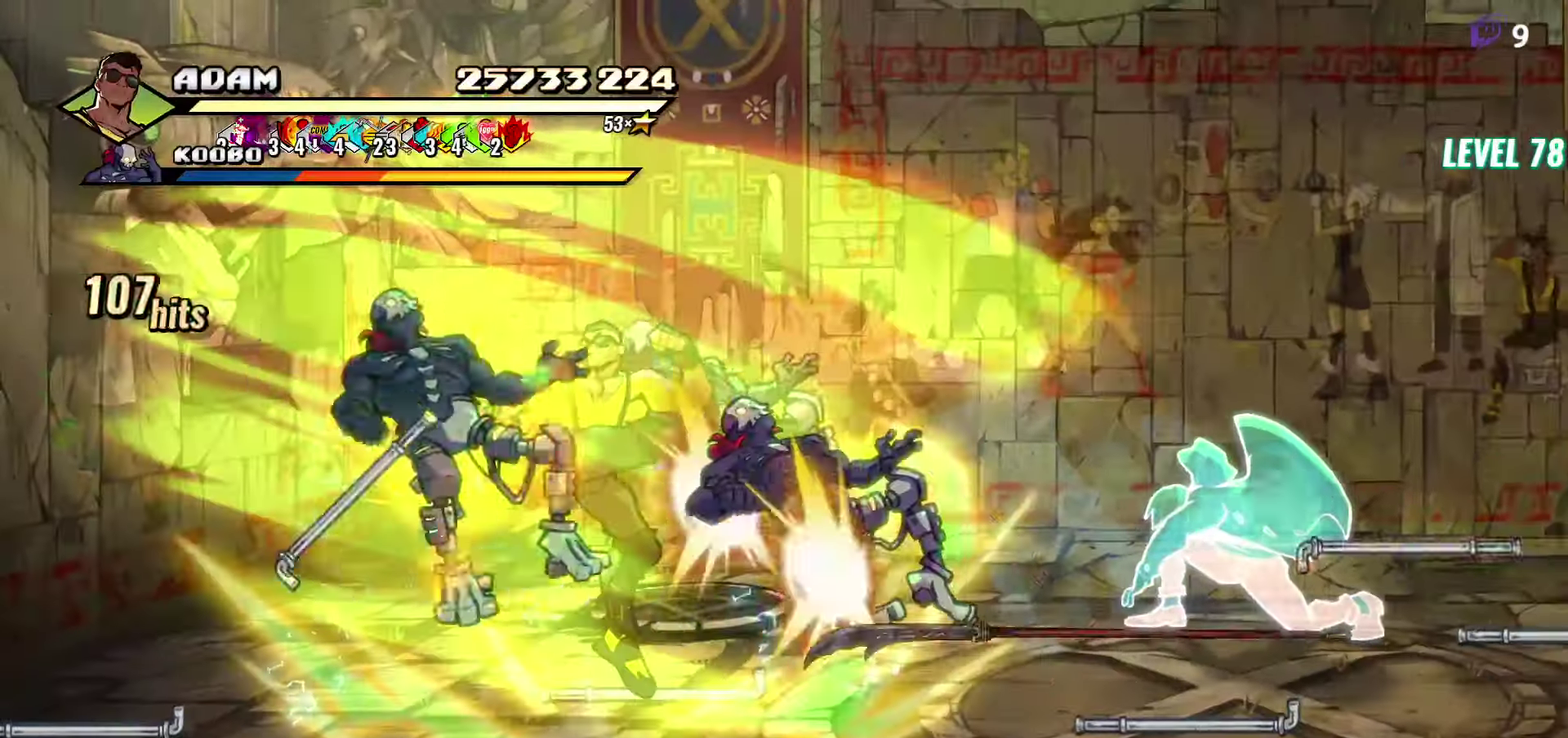
{"buttons": [], "events": [[117, "DPAD_LEFT", "up"]]}
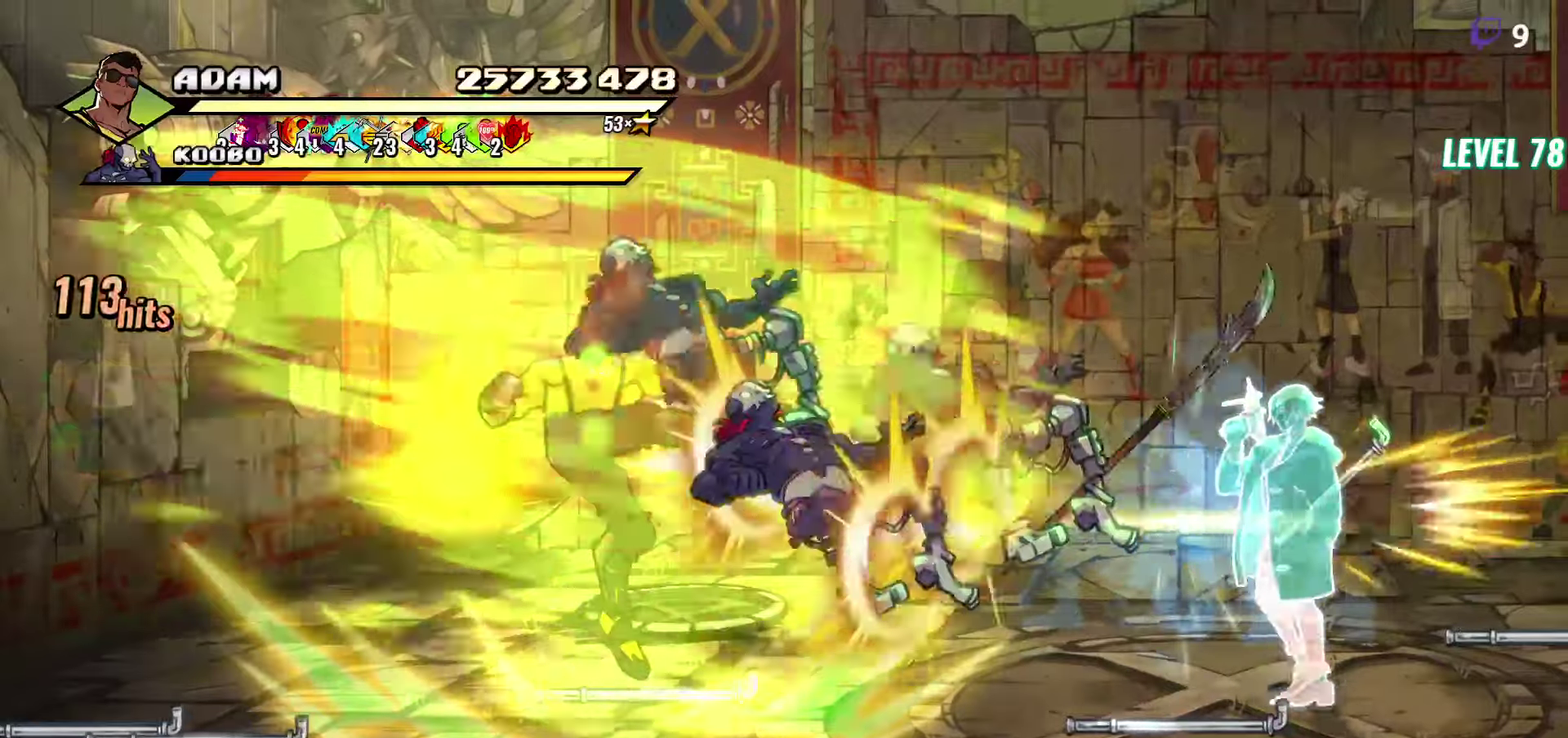
{"buttons": ["Y"], "events": [[167, "DPAD_DOWN", "down"], [367, "DPAD_DOWN", "up"], [450, "Y", "down"]]}
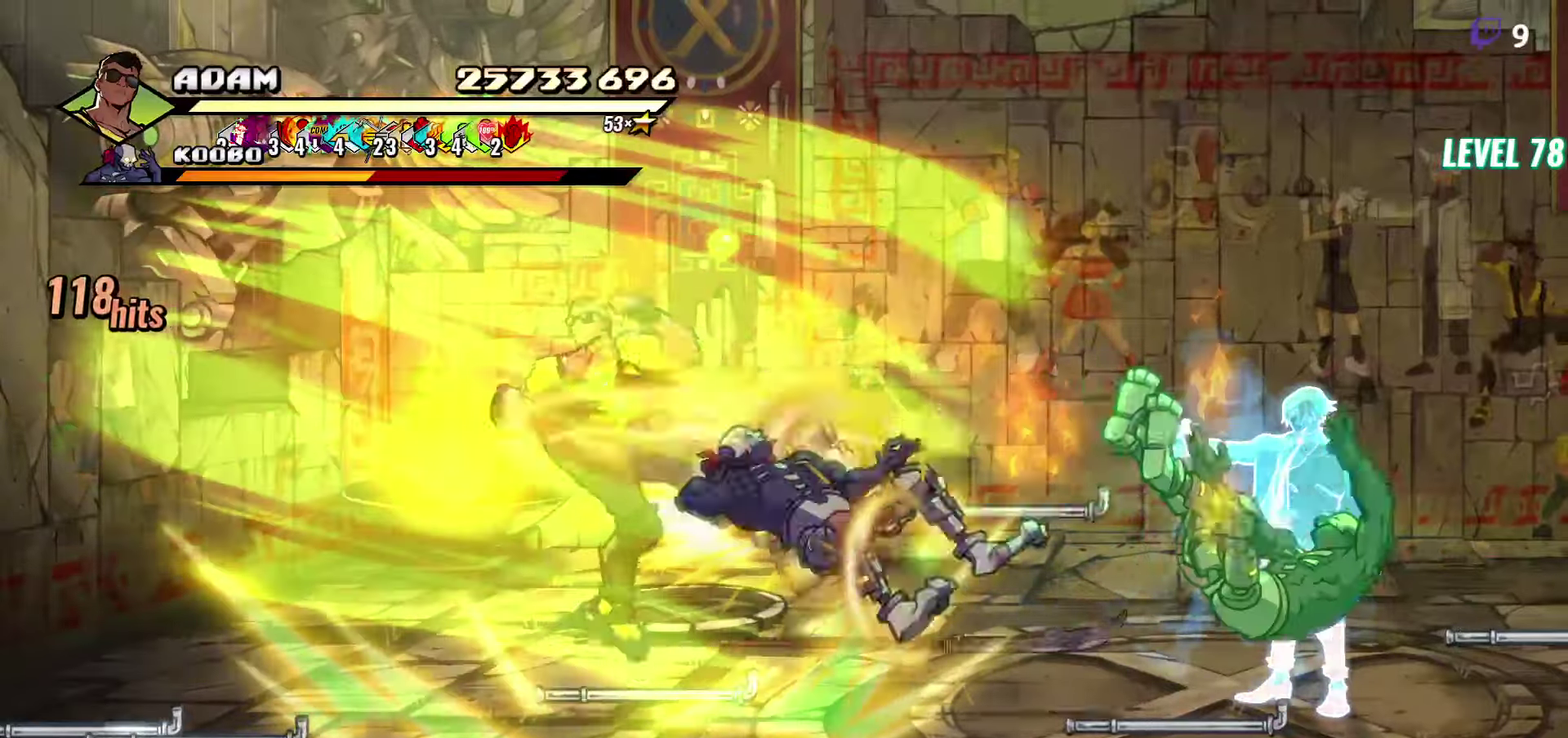
{"buttons": ["Y"], "events": [[50, "Y", "up"], [250, "Y", "down"], [300, "DPAD_LEFT", "down"], [367, "Y", "up"], [467, "Y", "down"], [500, "DPAD_LEFT", "up"]]}
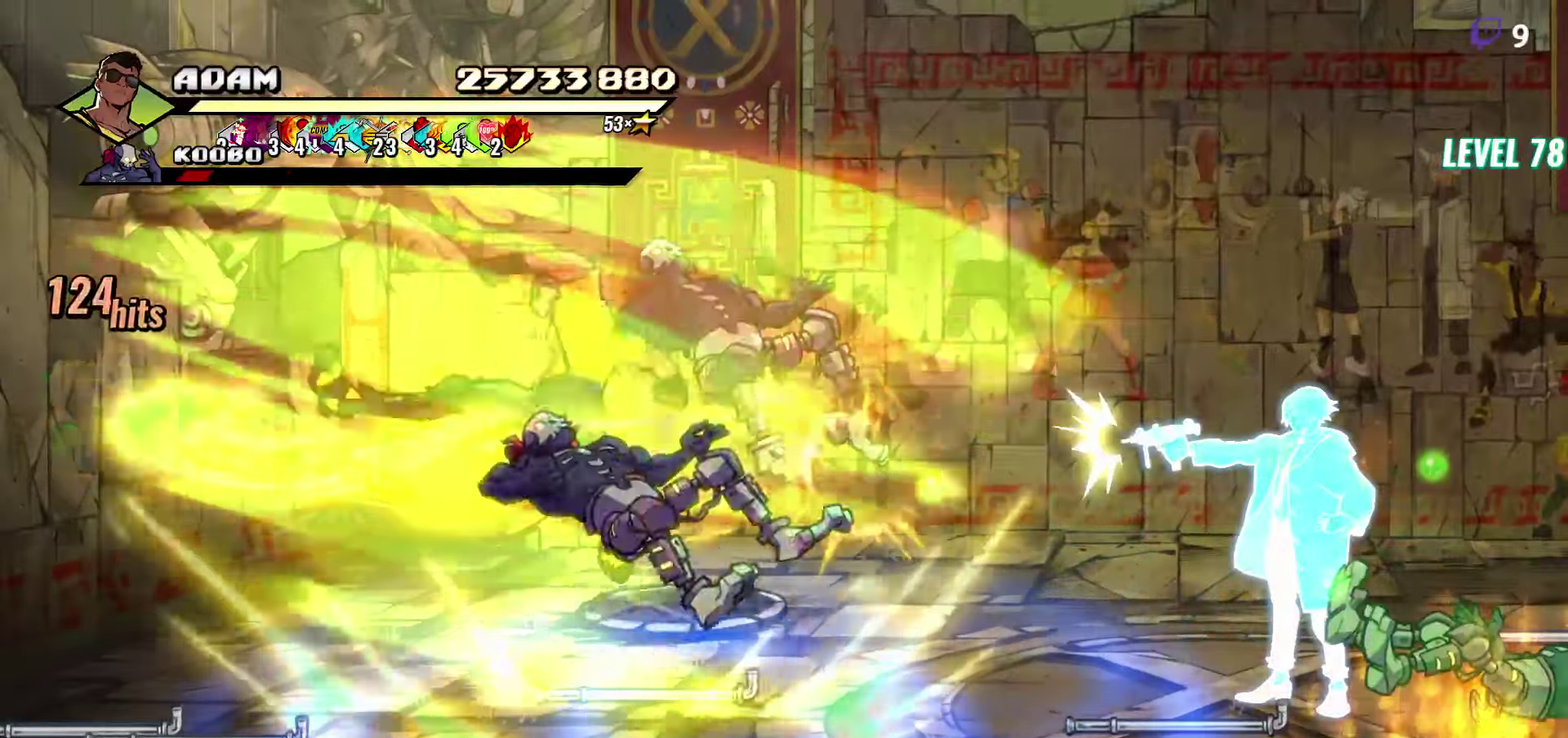
{"buttons": [], "events": [[100, "Y", "up"]]}
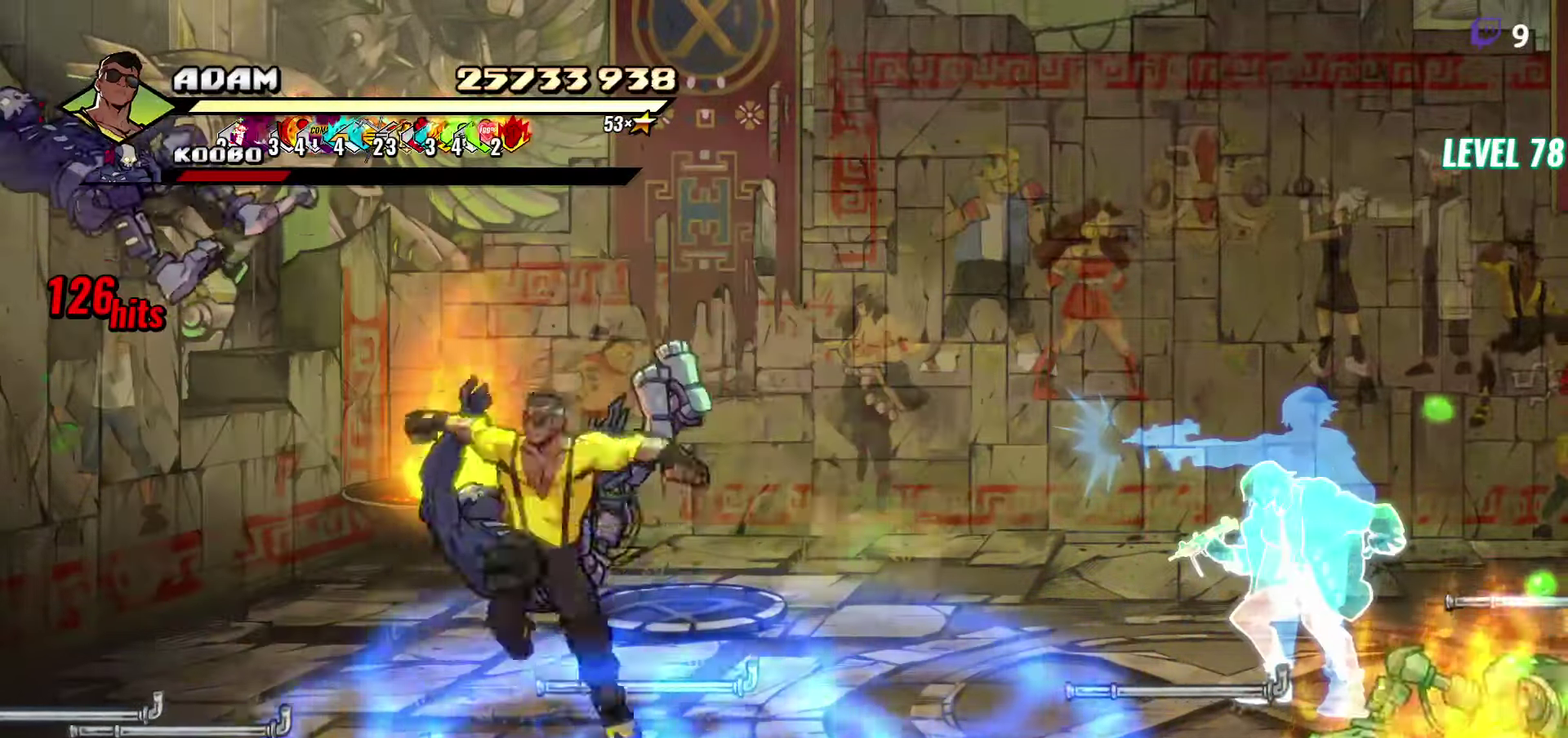
{"buttons": [], "events": [[34, "DPAD_LEFT", "down"], [100, "DPAD_LEFT", "up"], [167, "DPAD_LEFT", "down"], [234, "Y", "down"], [350, "Y", "up"], [417, "DPAD_LEFT", "up"]]}
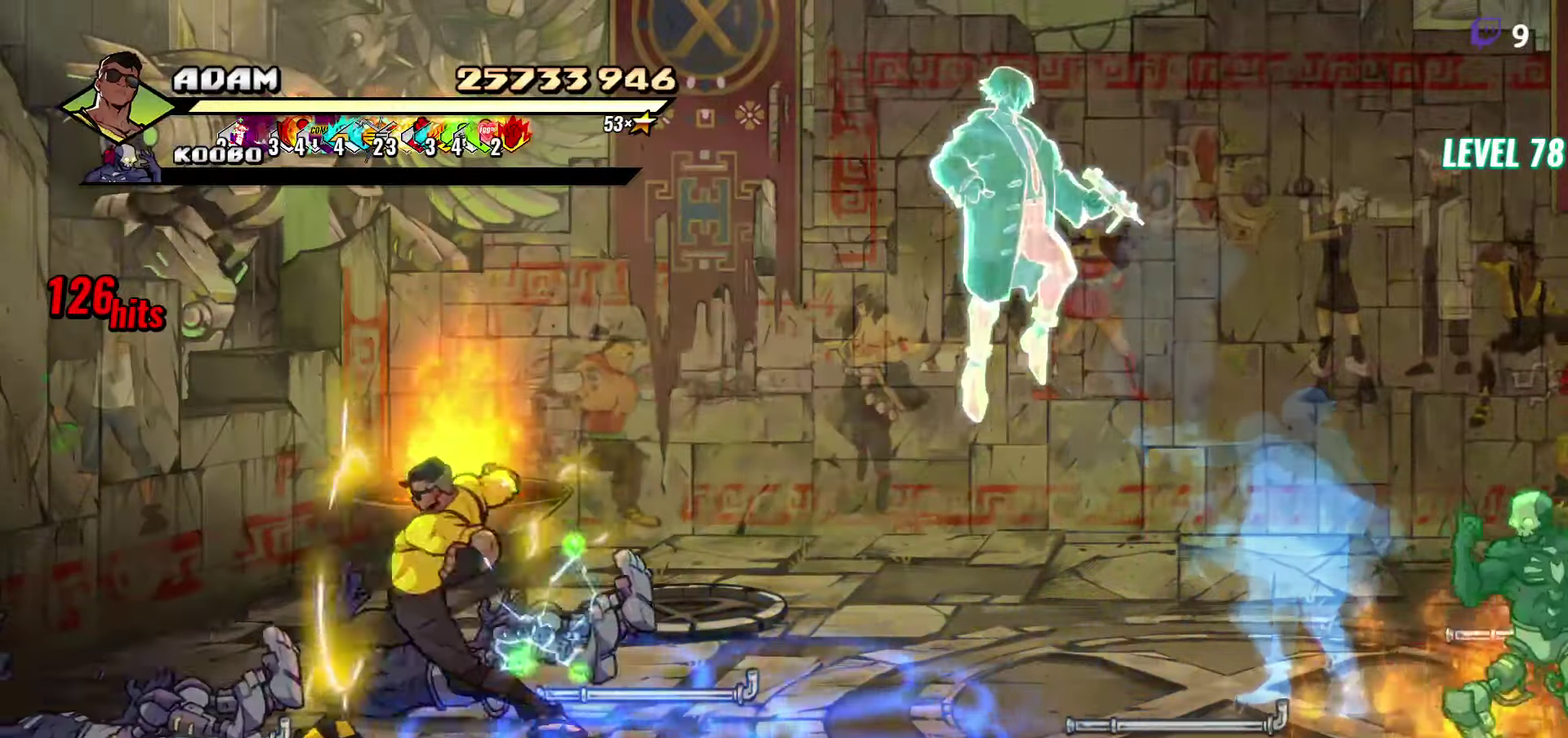
{"buttons": ["DPAD_RIGHT"], "events": [[117, "Y", "down"], [167, "Y", "up"], [334, "DPAD_RIGHT", "down"]]}
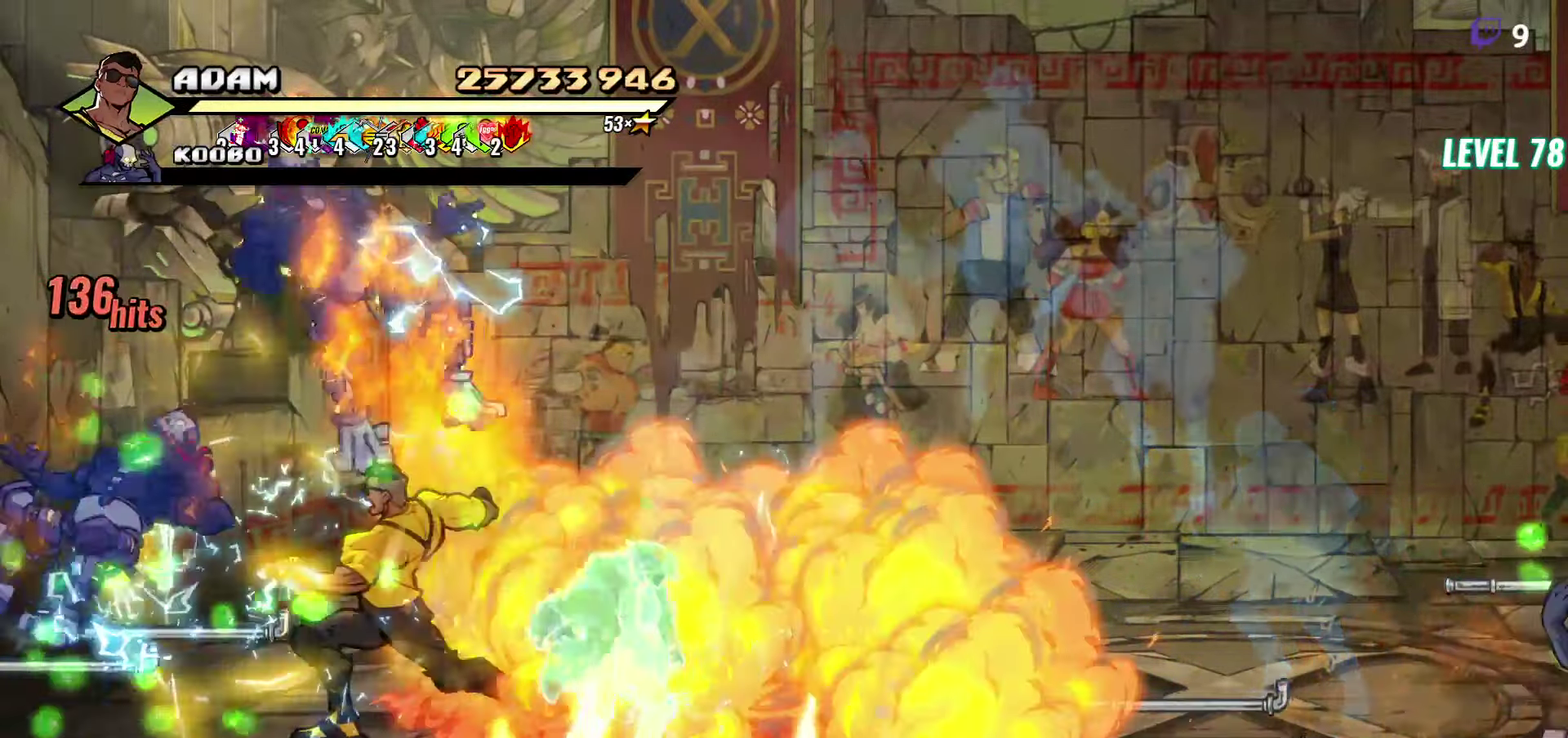
{"buttons": ["DPAD_RIGHT"], "events": [[284, "DPAD_DOWN", "down"], [467, "DPAD_DOWN", "up"]]}
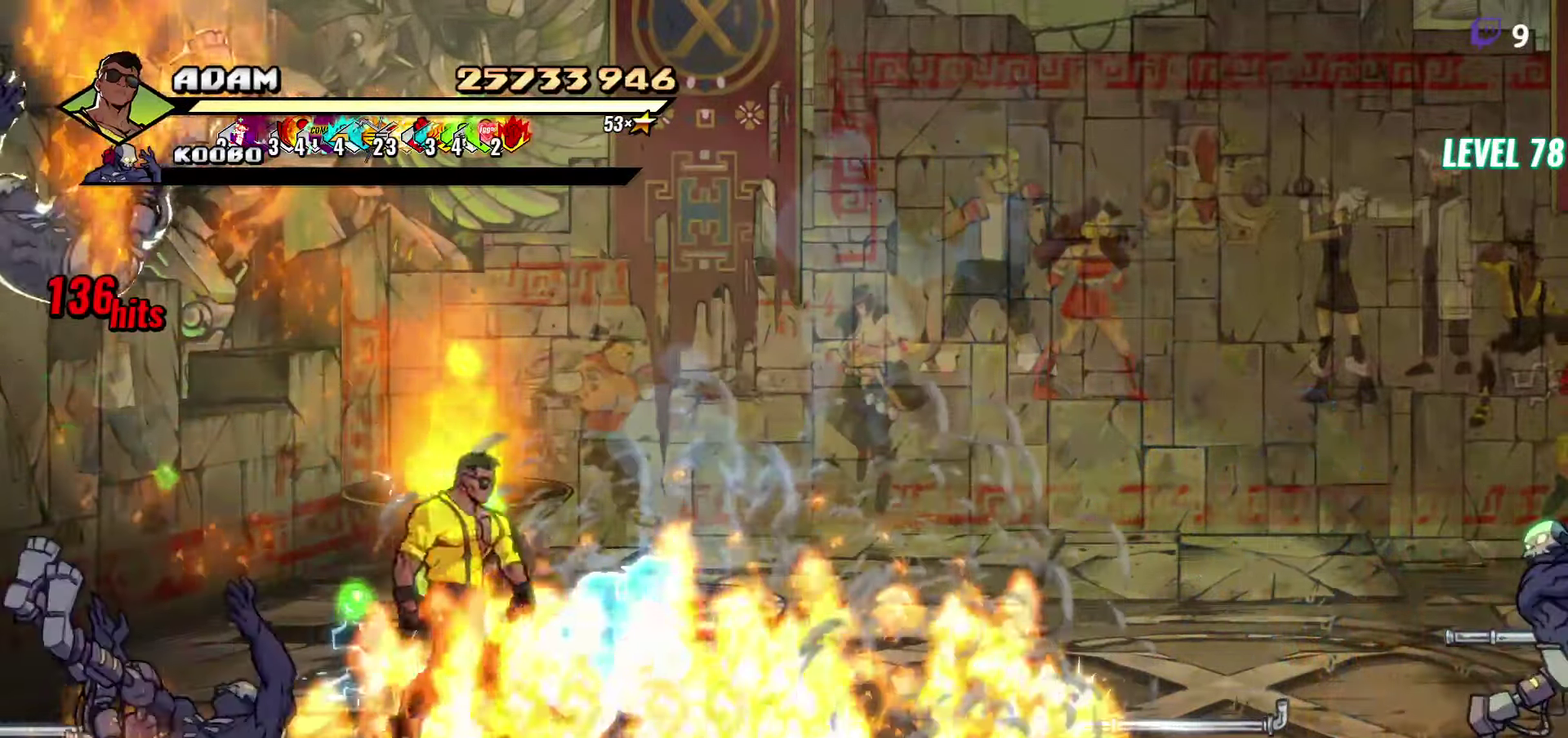
{"buttons": ["L1", "DPAD_RIGHT"], "events": [[34, "L1", "down"], [150, "L1", "up"], [317, "A", "down"], [384, "L1", "down"], [400, "A", "up"]]}
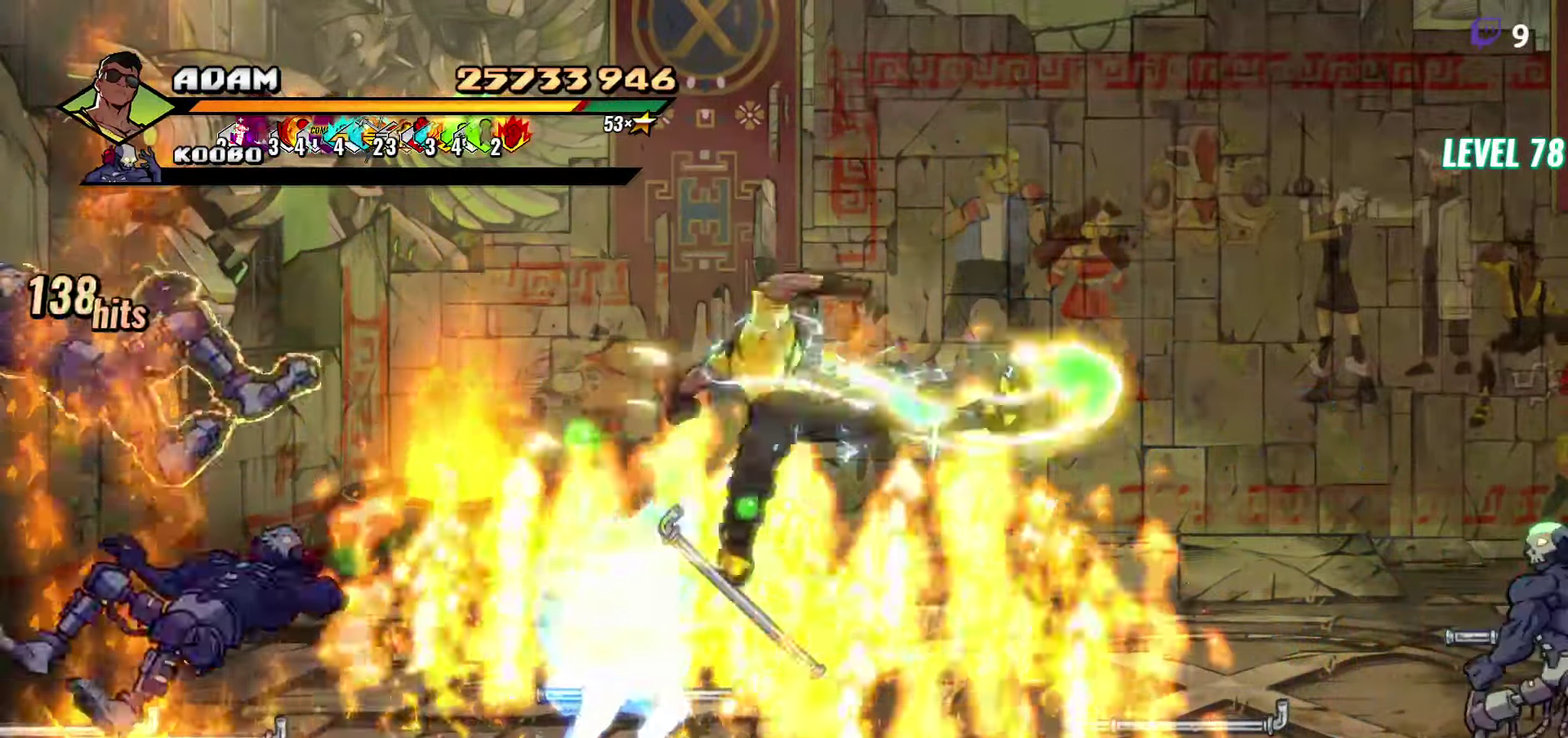
{"buttons": [], "events": [[34, "L1", "up"], [117, "DPAD_RIGHT", "up"], [300, "DPAD_RIGHT", "down"], [367, "DPAD_RIGHT", "up"]]}
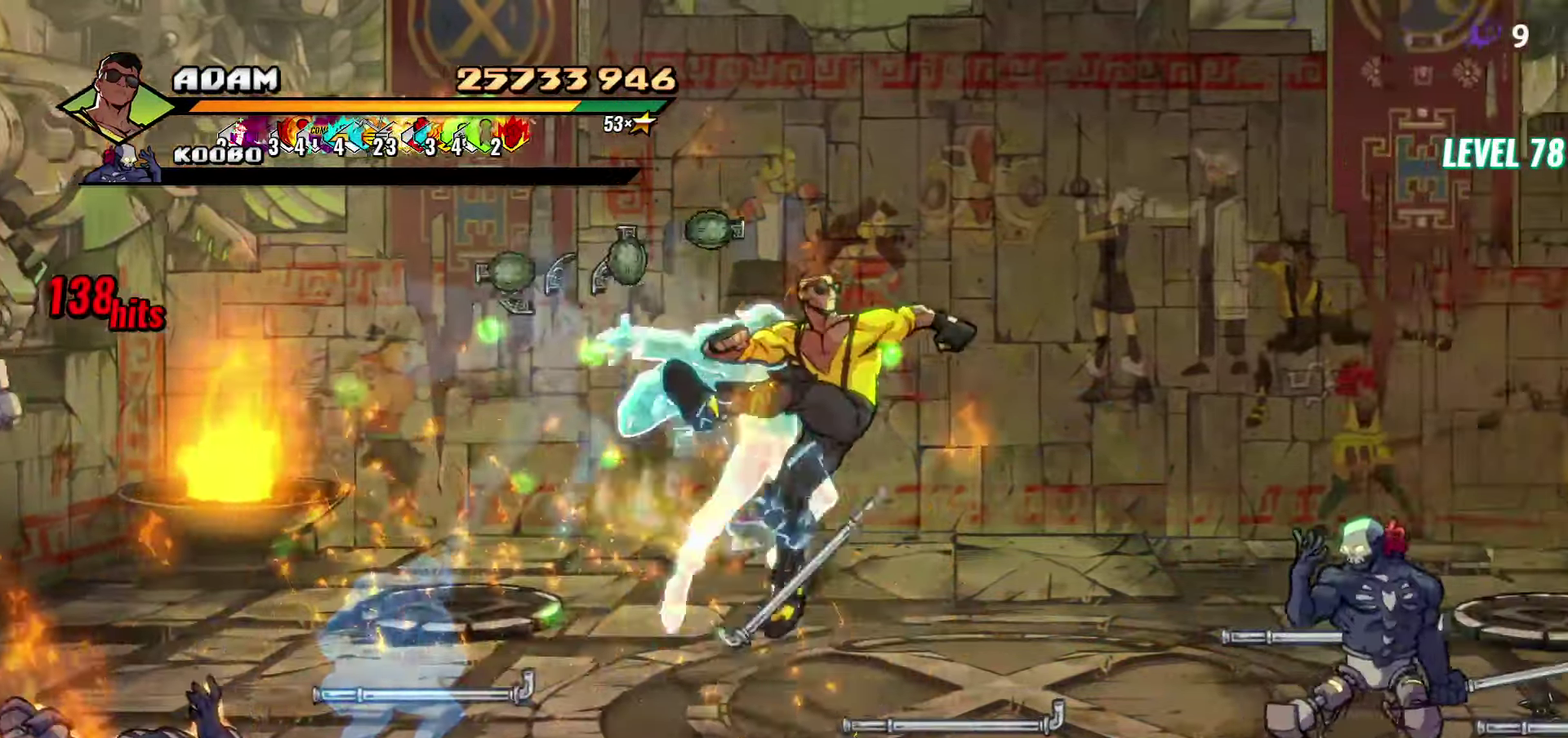
{"buttons": ["DPAD_RIGHT"], "events": [[100, "DPAD_RIGHT", "down"], [134, "Y", "down"], [234, "Y", "up"], [300, "L1", "down"], [400, "L1", "up"]]}
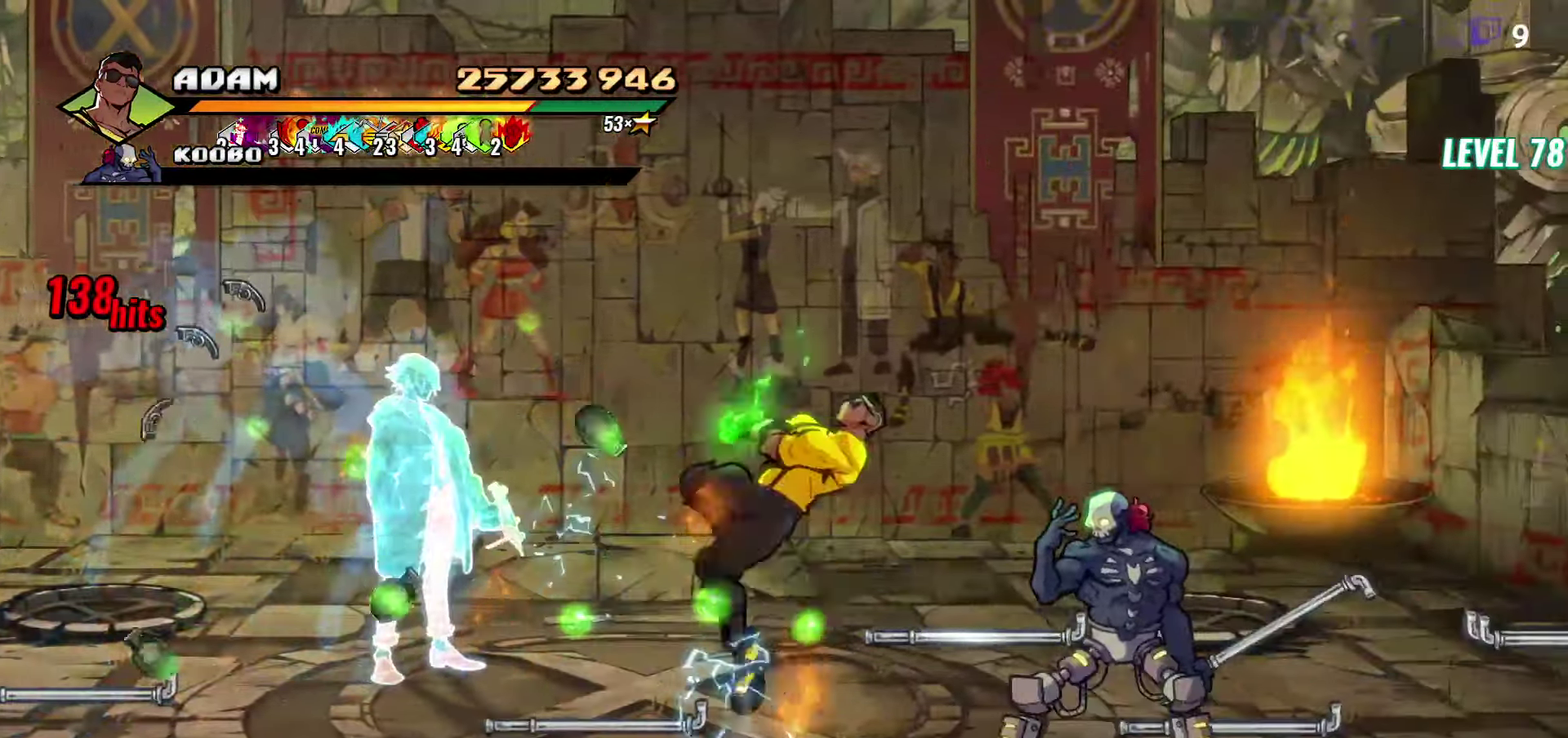
{"buttons": ["Y"], "events": [[216, "DPAD_RIGHT", "up"], [283, "Y", "down"]]}
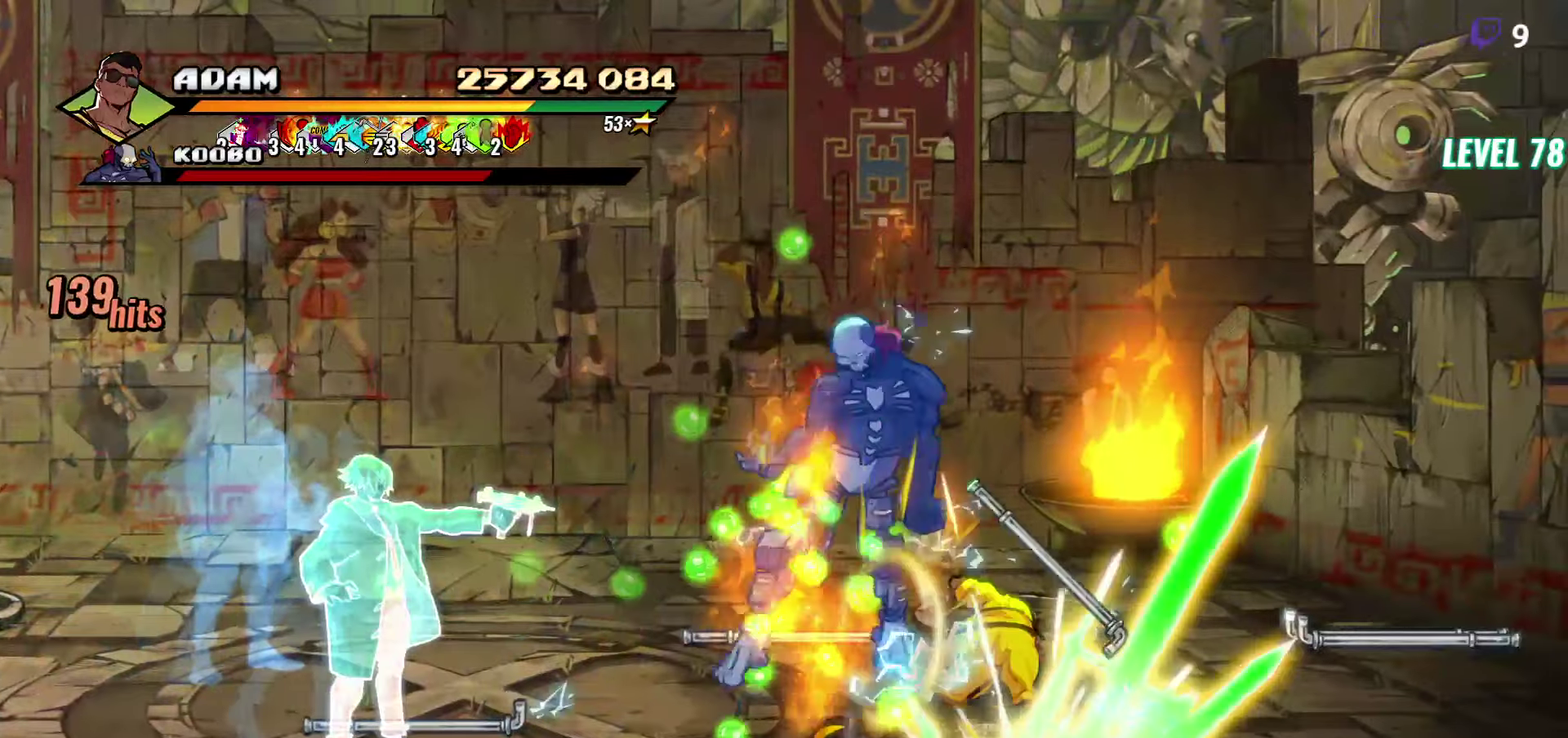
{"buttons": [], "events": [[233, "DPAD_DOWN", "down"], [366, "DPAD_DOWN", "up"], [416, "Y", "up"]]}
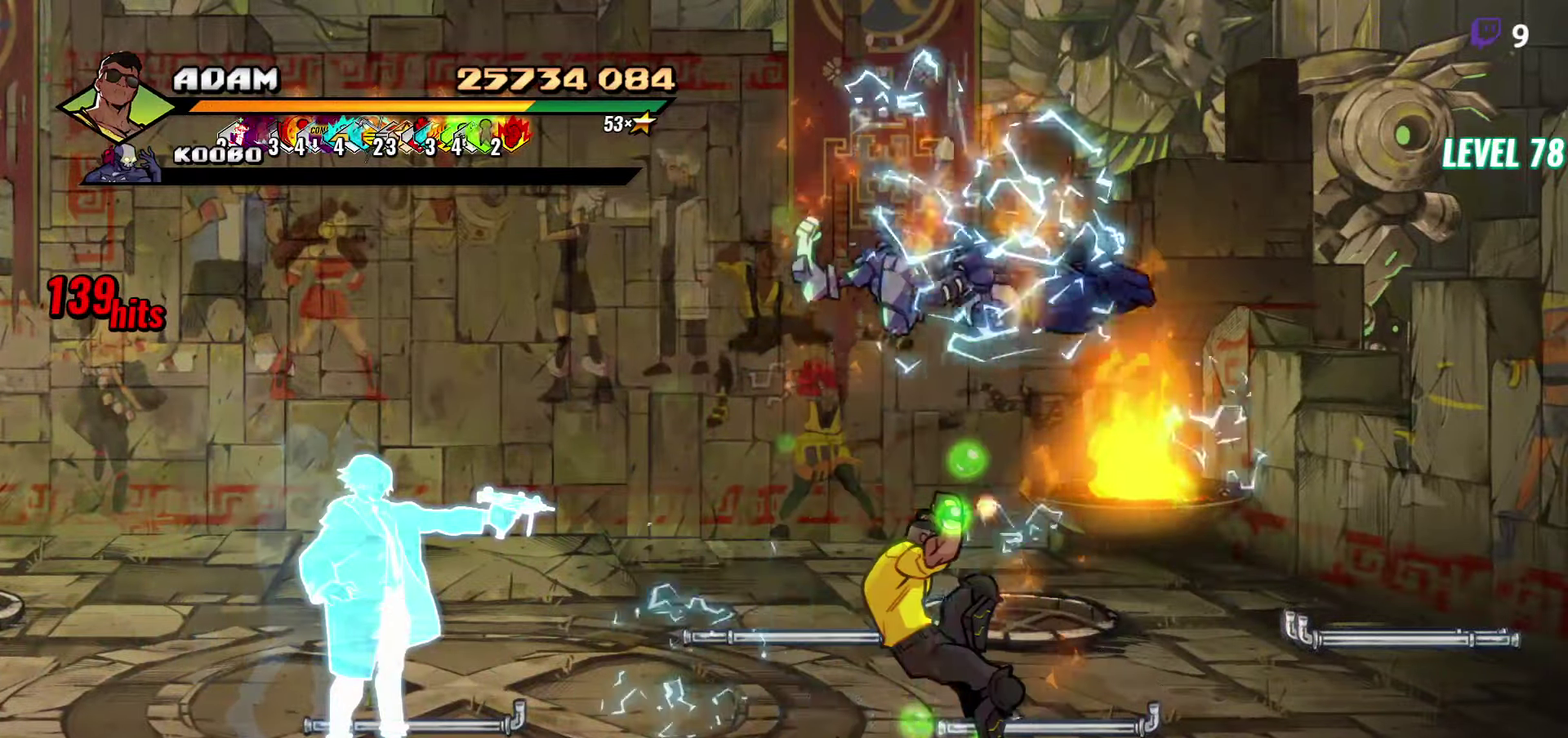
{"buttons": ["DPAD_RIGHT"], "events": [[283, "DPAD_RIGHT", "down"]]}
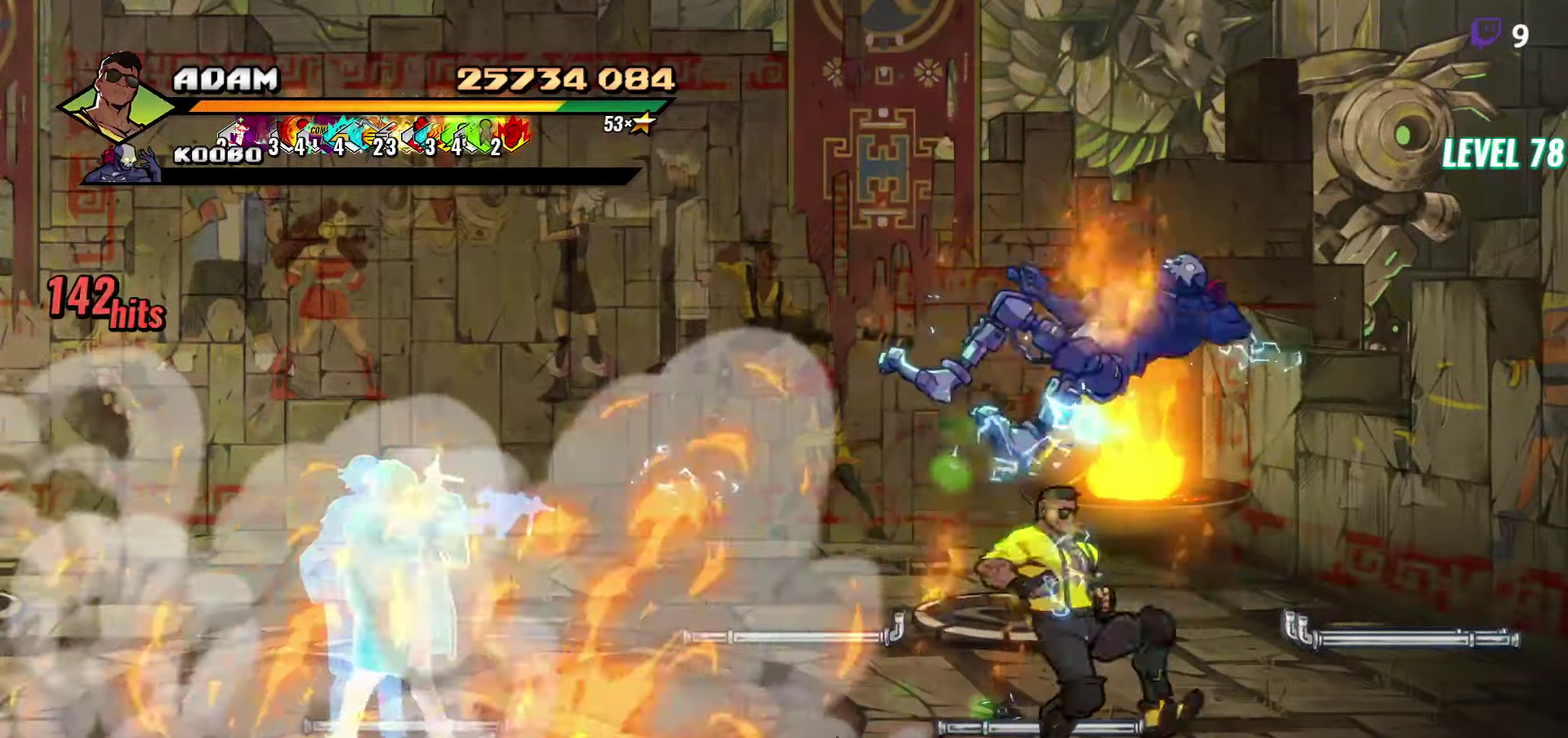
{"buttons": ["DPAD_RIGHT"], "events": []}
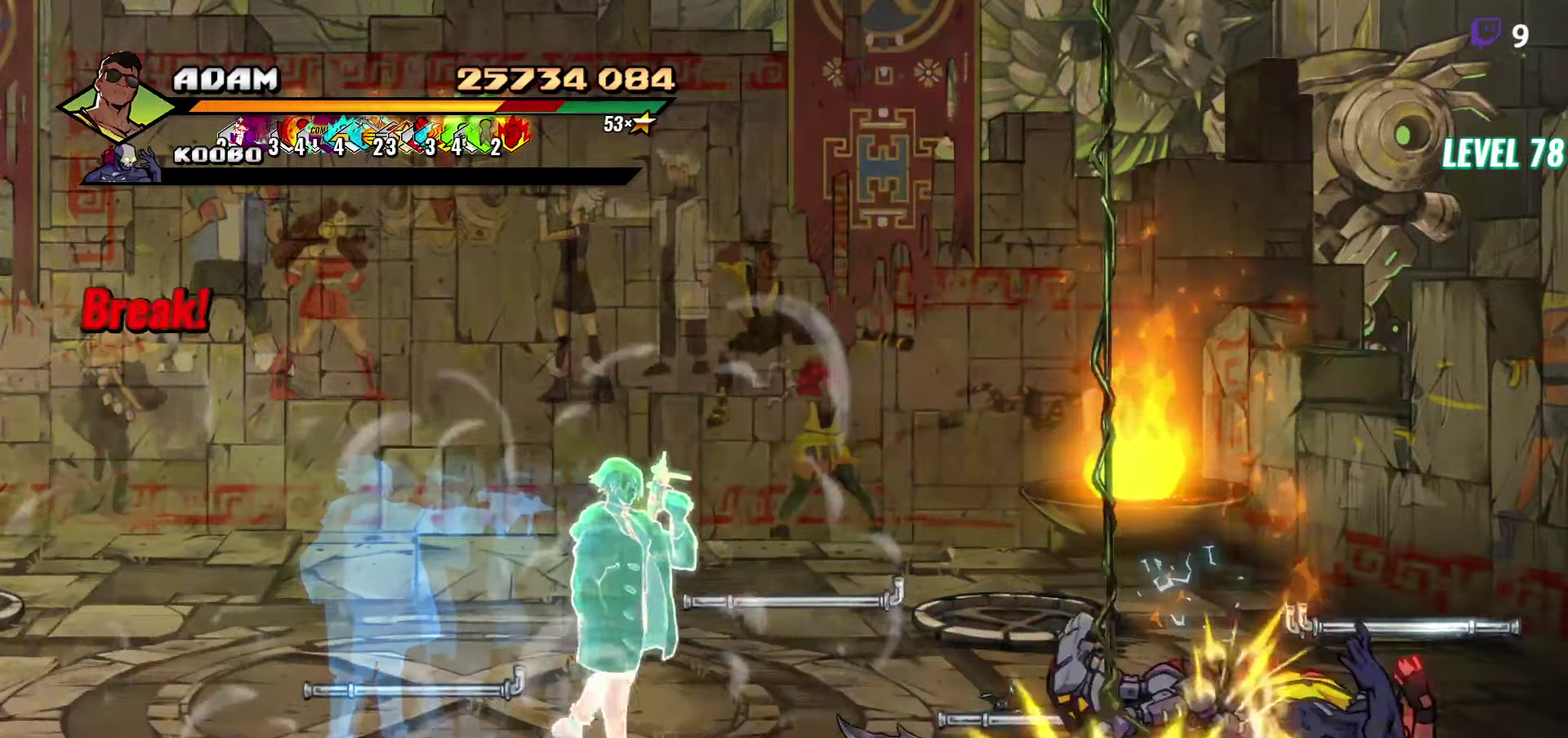
{"buttons": [], "events": [[33, "B", "down"], [33, "DPAD_RIGHT", "up"], [150, "B", "up"]]}
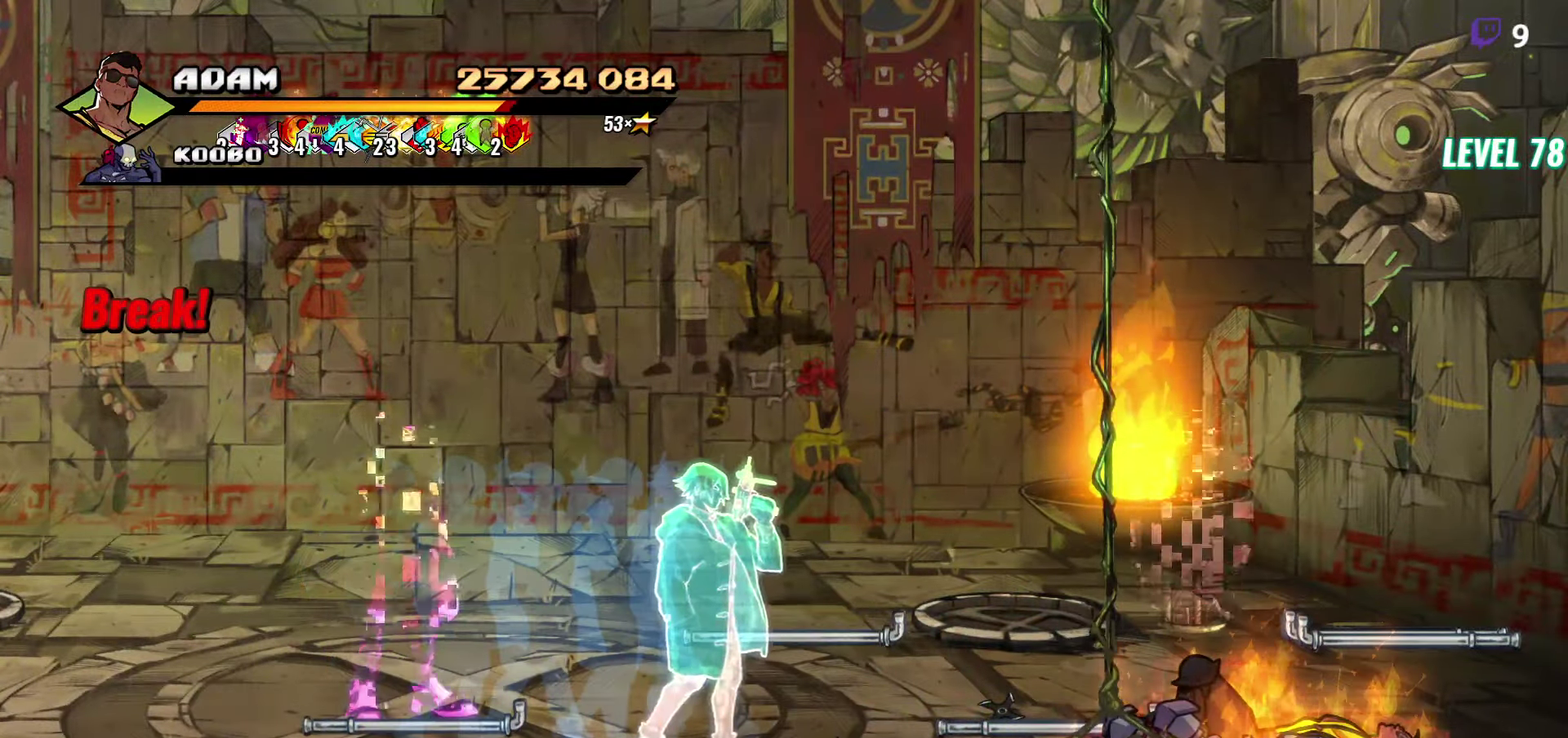
{"buttons": [], "events": [[350, "B", "down"], [466, "B", "up"]]}
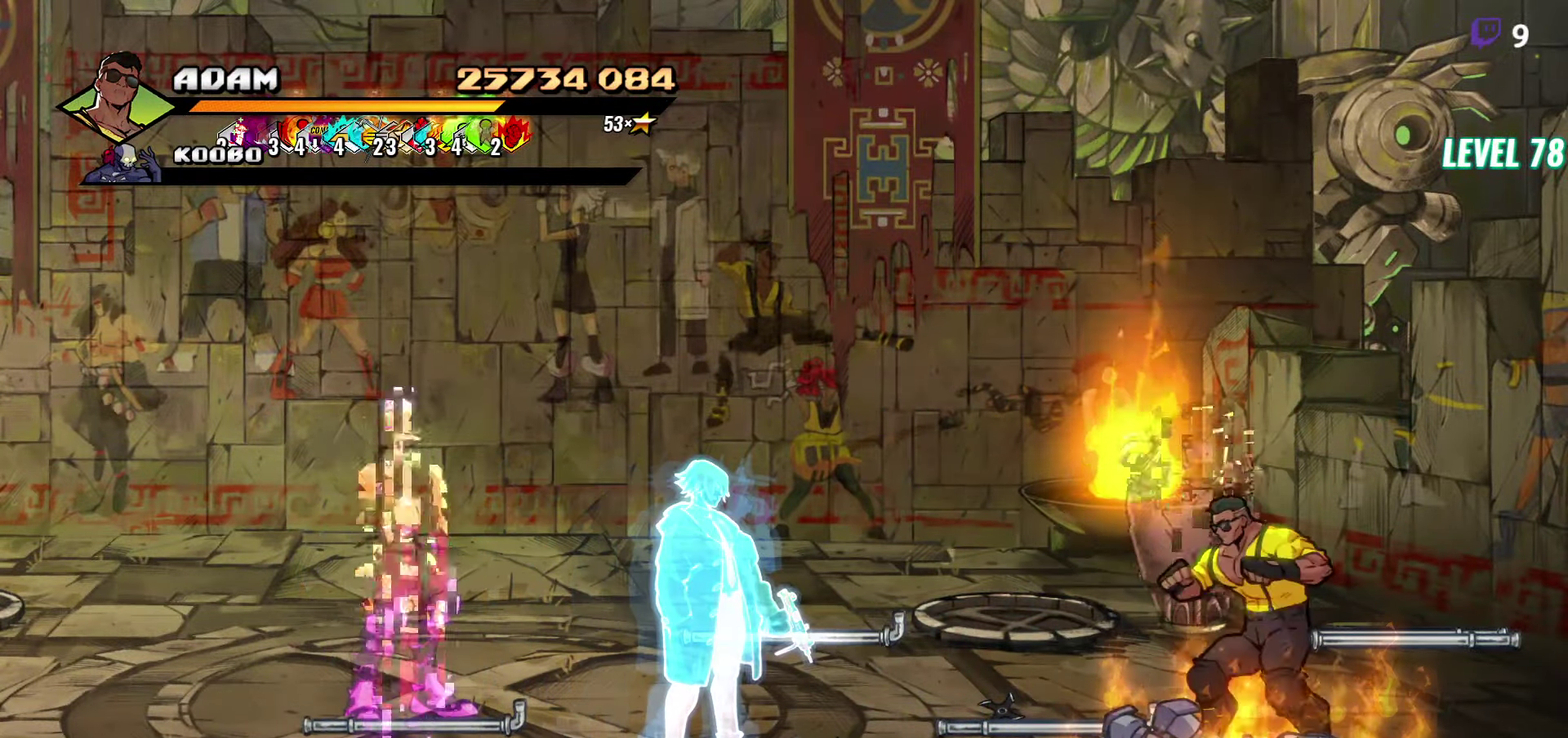
{"buttons": [], "events": [[350, "B", "down"], [450, "B", "up"]]}
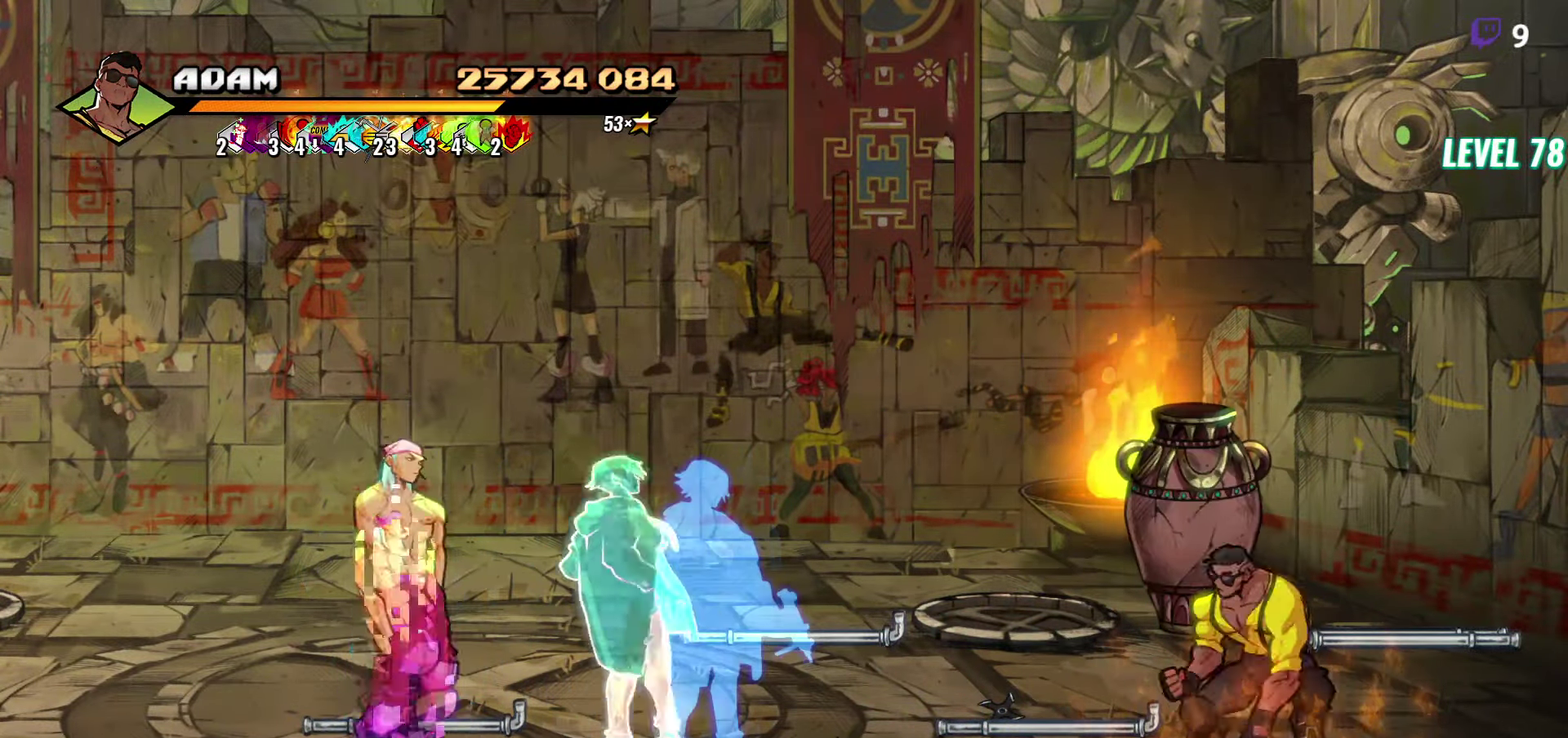
{"buttons": ["DPAD_LEFT"], "events": [[100, "B", "down"], [200, "B", "up"], [366, "DPAD_LEFT", "down"], [383, "B", "down"], [500, "B", "up"]]}
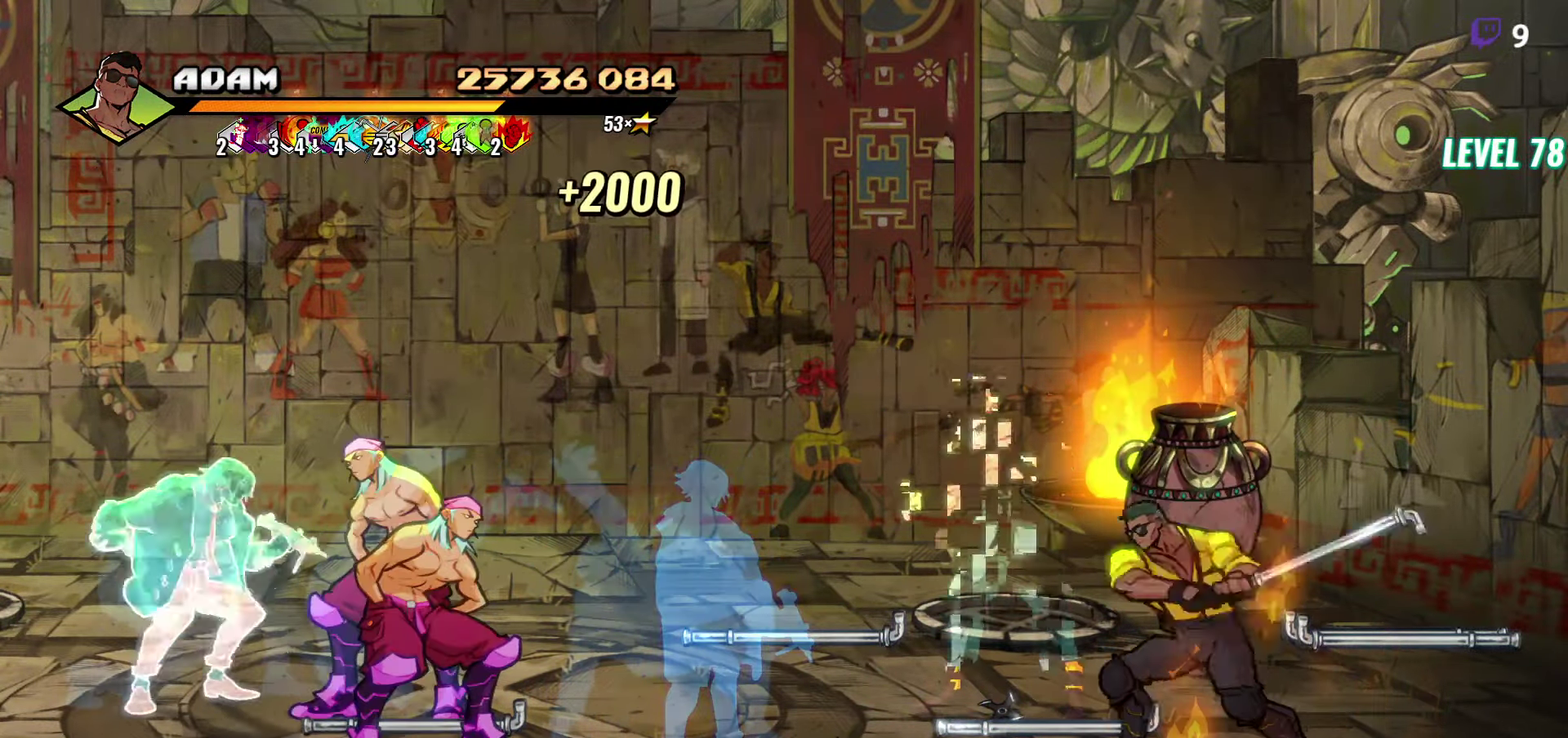
{"buttons": [], "events": [[50, "DPAD_LEFT", "up"], [350, "DPAD_UP", "down"], [450, "DPAD_UP", "up"]]}
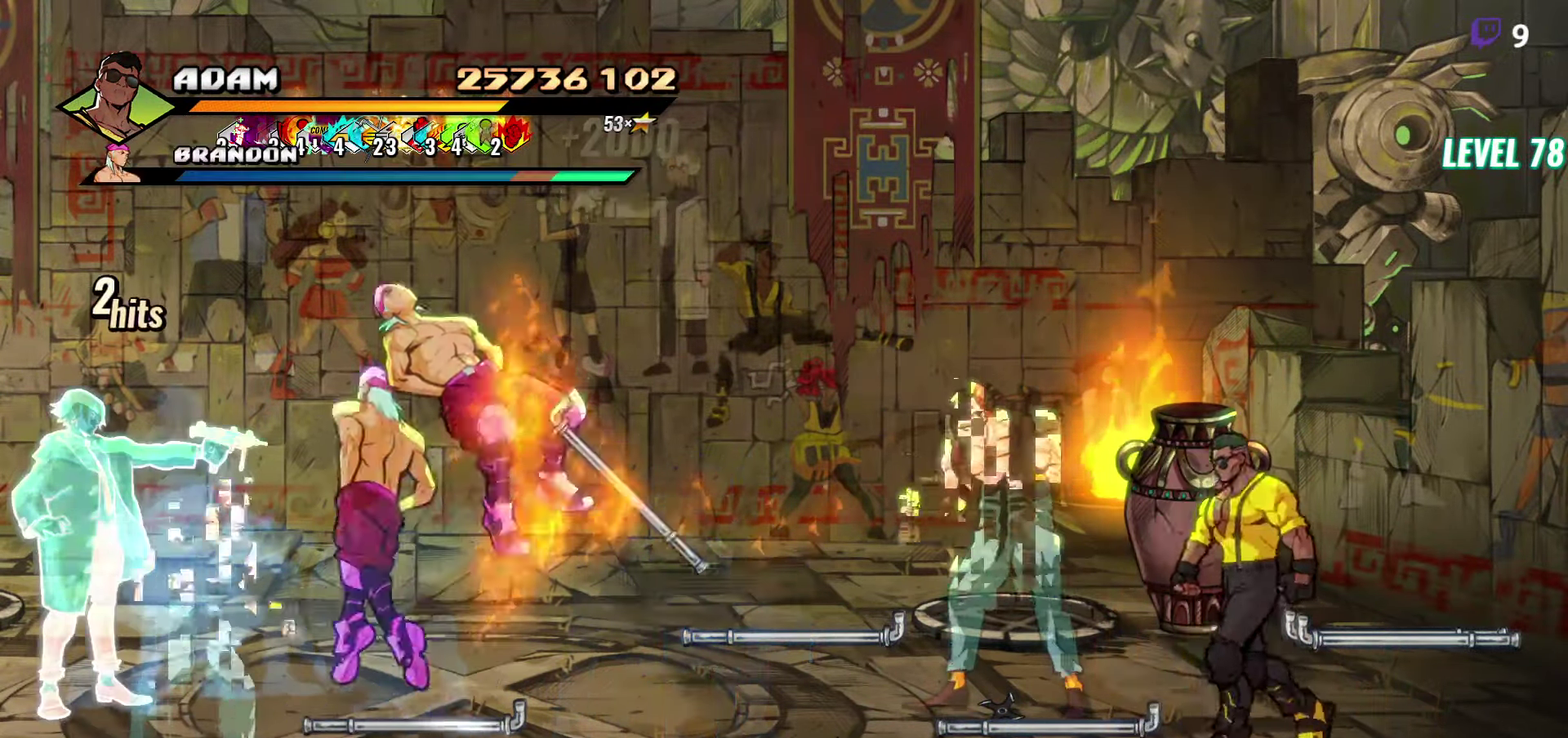
{"buttons": [], "events": [[133, "DPAD_UP", "down"], [150, "DPAD_LEFT", "down"], [250, "DPAD_UP", "up"], [250, "Y", "down"], [283, "DPAD_LEFT", "up"], [333, "Y", "up"], [400, "Y", "down"], [483, "Y", "up"]]}
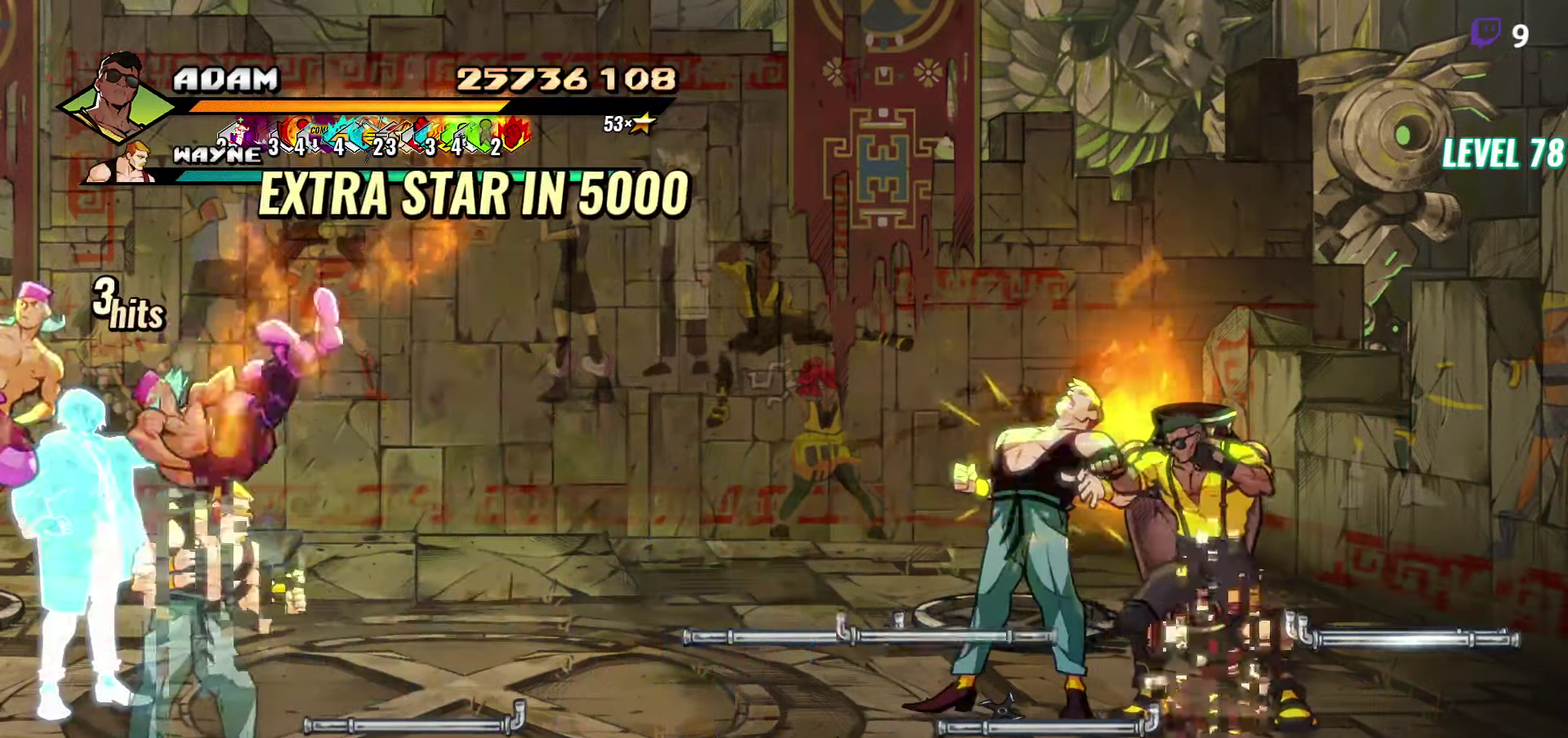
{"buttons": ["Y"], "events": [[33, "Y", "down"], [150, "Y", "up"], [333, "Y", "down"], [433, "Y", "up"], [500, "Y", "down"]]}